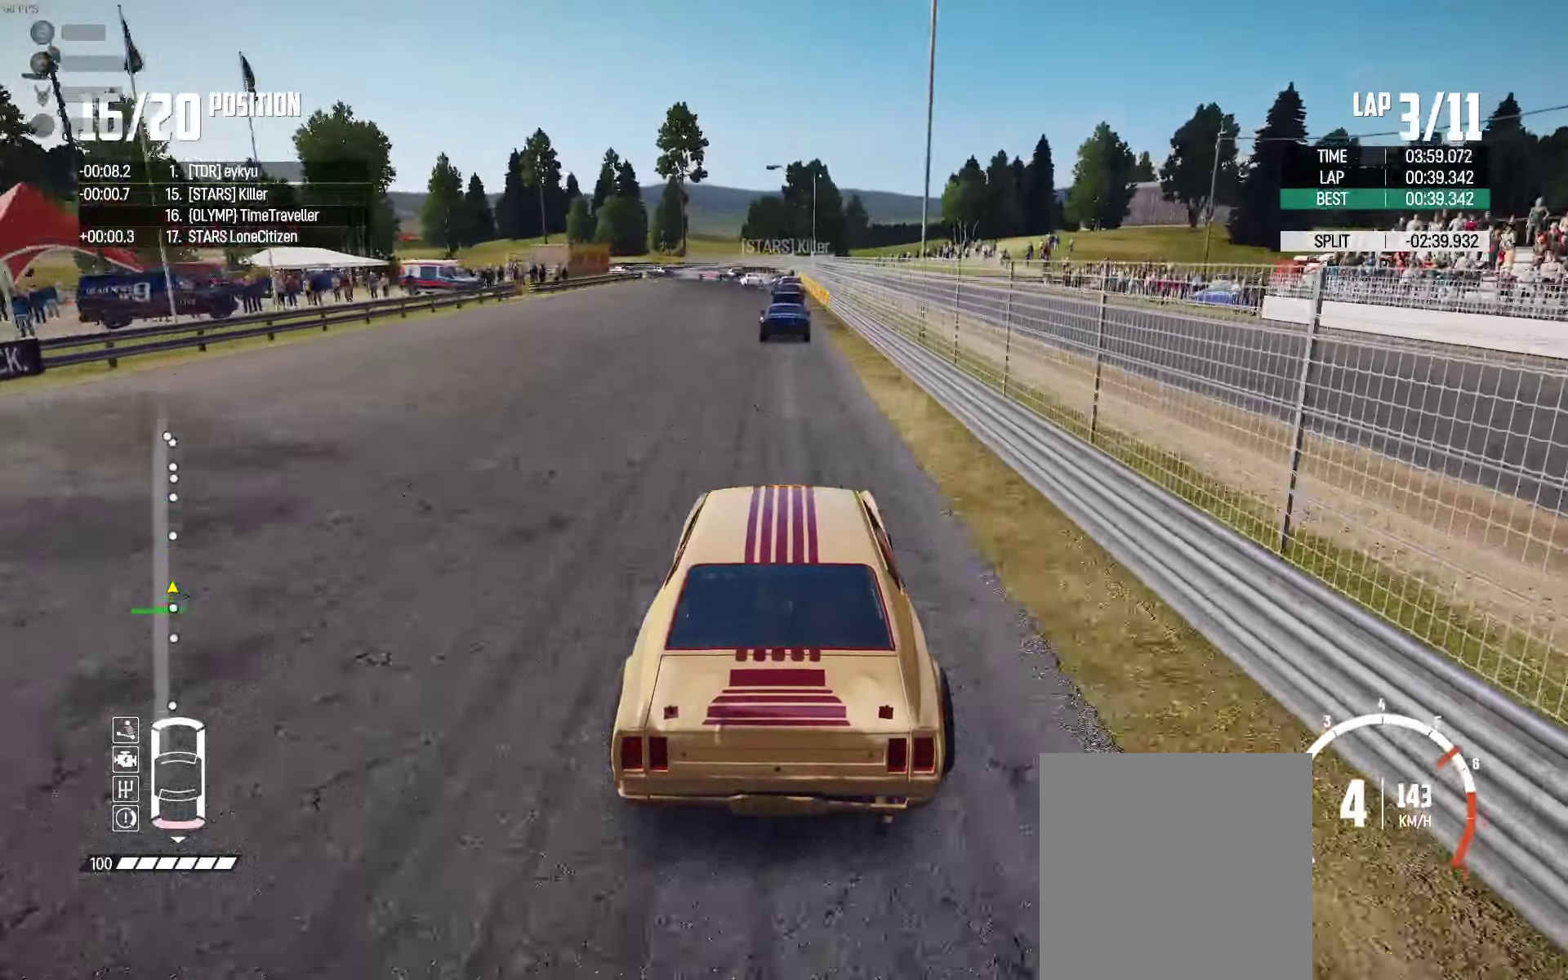
Gameplay with a controller (Xbox layout); each line is a JSON object with the inputs held at the frame after it. "events" lists button and stick changes between this image and that frame as [ms after this image, input, new state], when the widget could be followed in between.
{"buttons": ["R2"], "left_stick": "center", "right_stick": "center", "events": []}
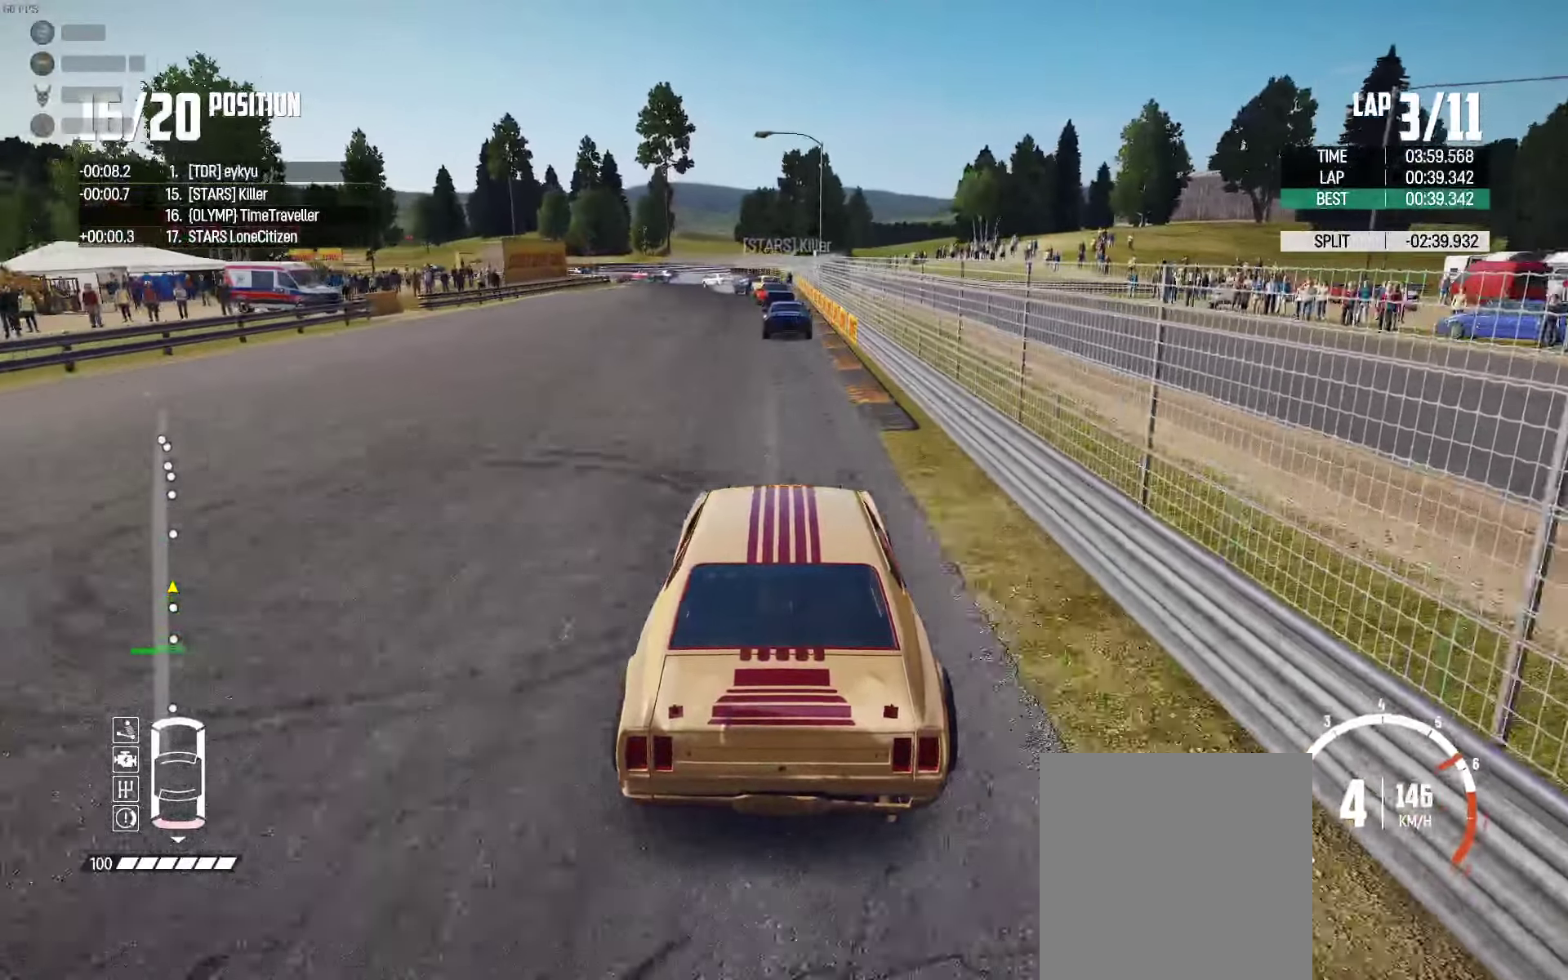
{"buttons": ["R2"], "left_stick": "center", "right_stick": "center", "events": []}
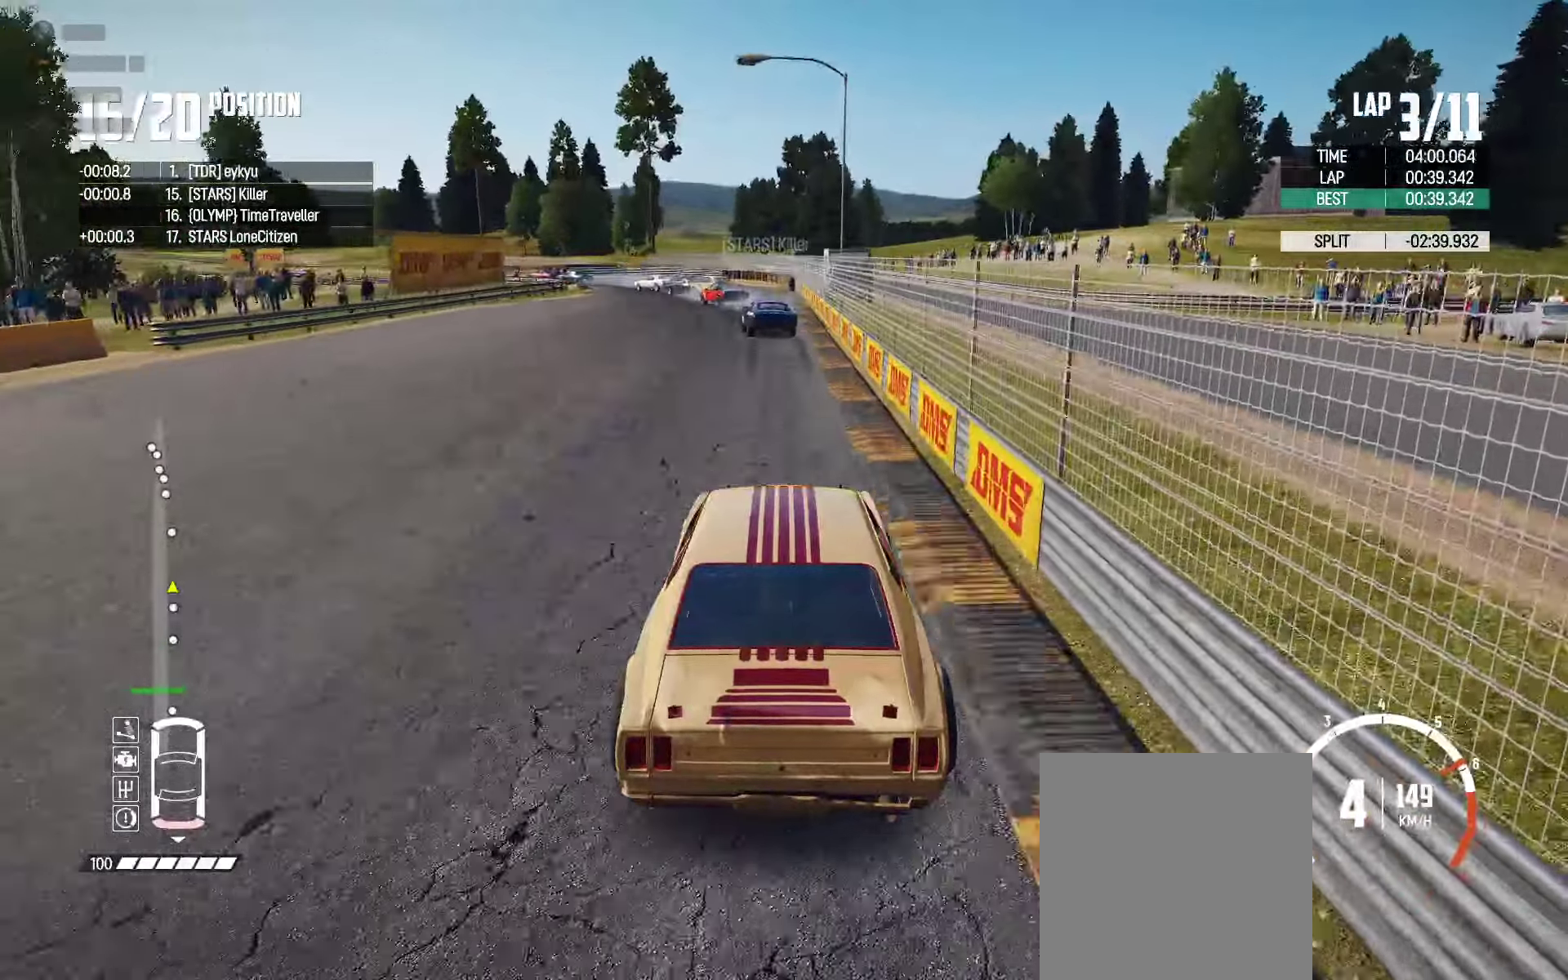
{"buttons": ["R2"], "left_stick": "left", "right_stick": "center", "events": [[33, "left_stick", "left"]]}
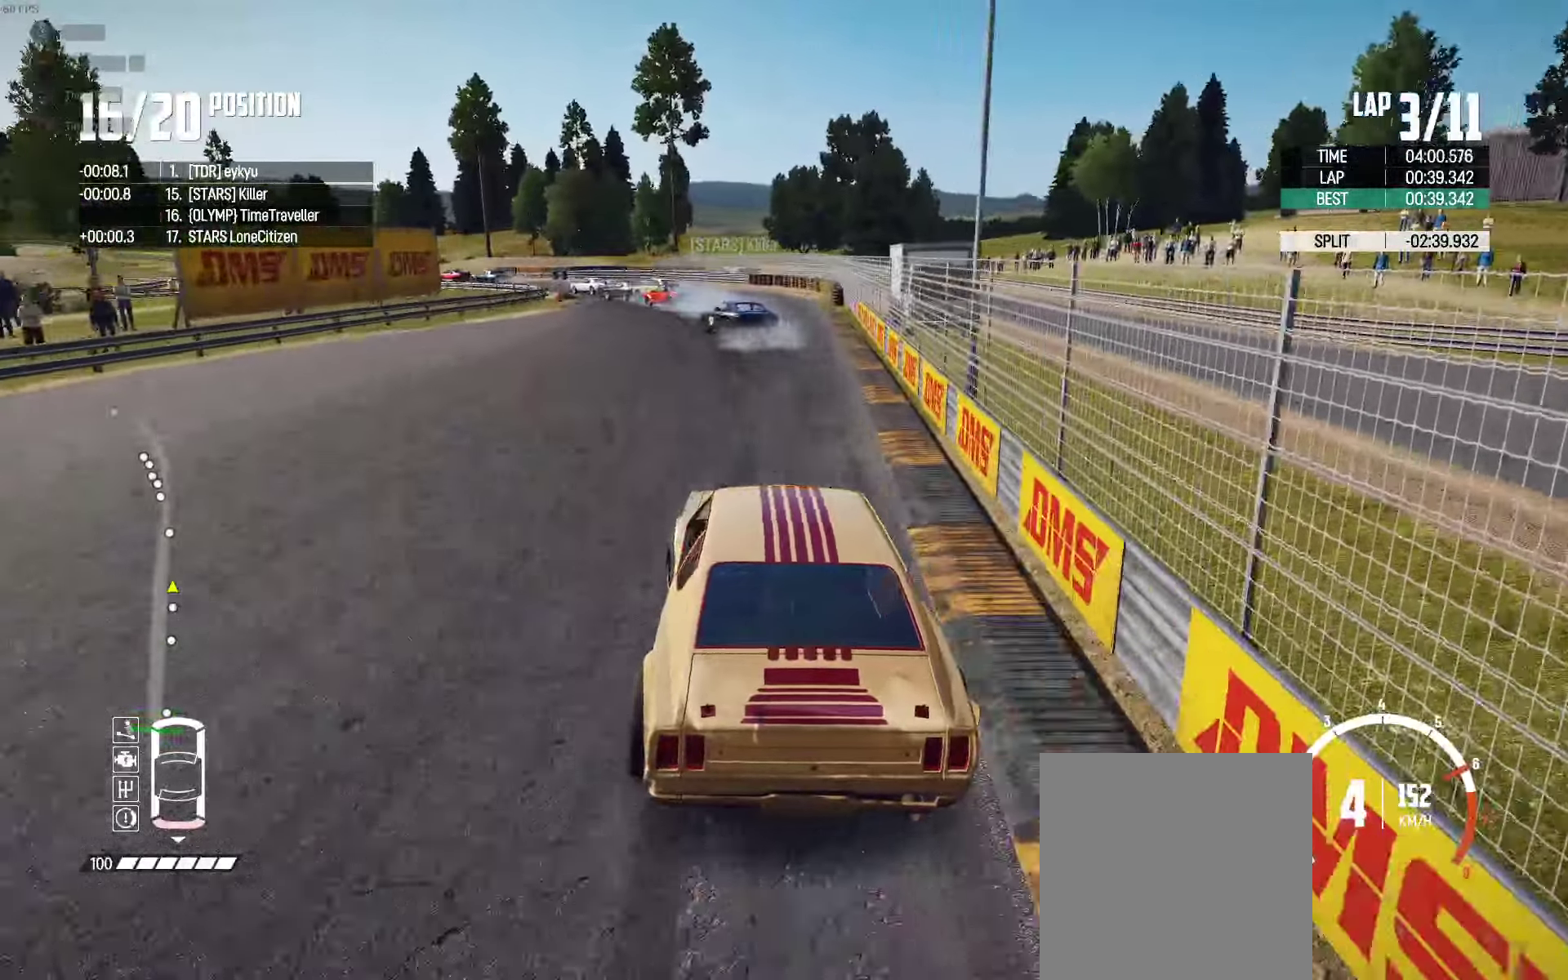
{"buttons": [], "left_stick": "up-left", "right_stick": "center", "events": [[50, "R2", "up"], [133, "R2", "down"], [166, "left_stick", "up-left"], [350, "R2", "up"]]}
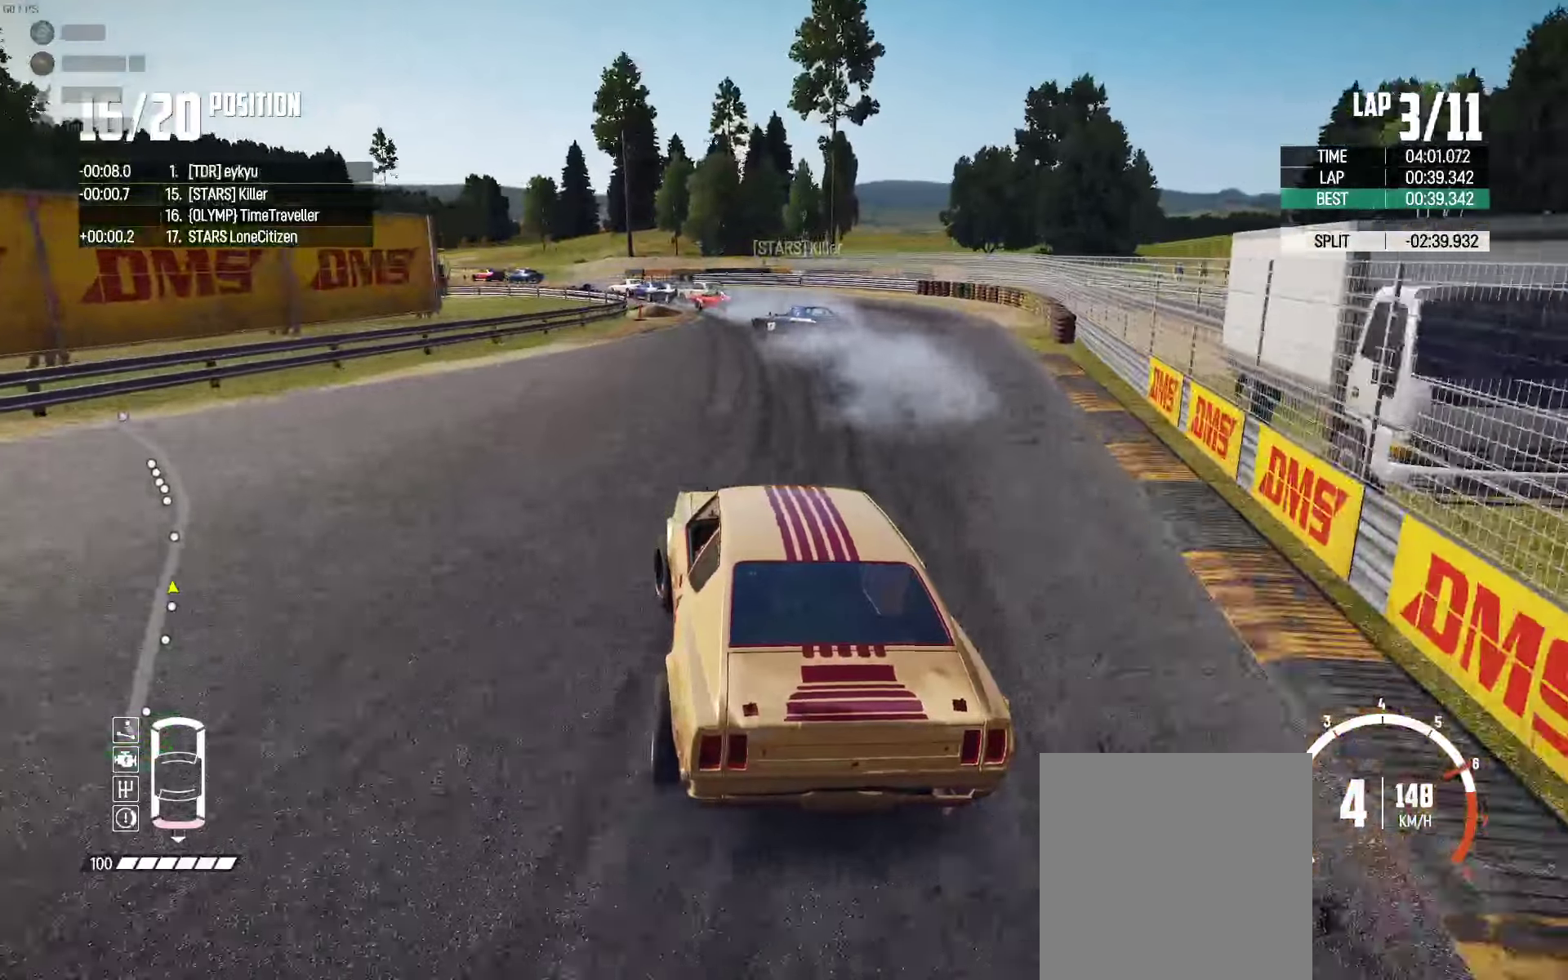
{"buttons": ["R2"], "left_stick": "up", "right_stick": "center", "events": [[317, "R2", "down"], [350, "left_stick", "up"]]}
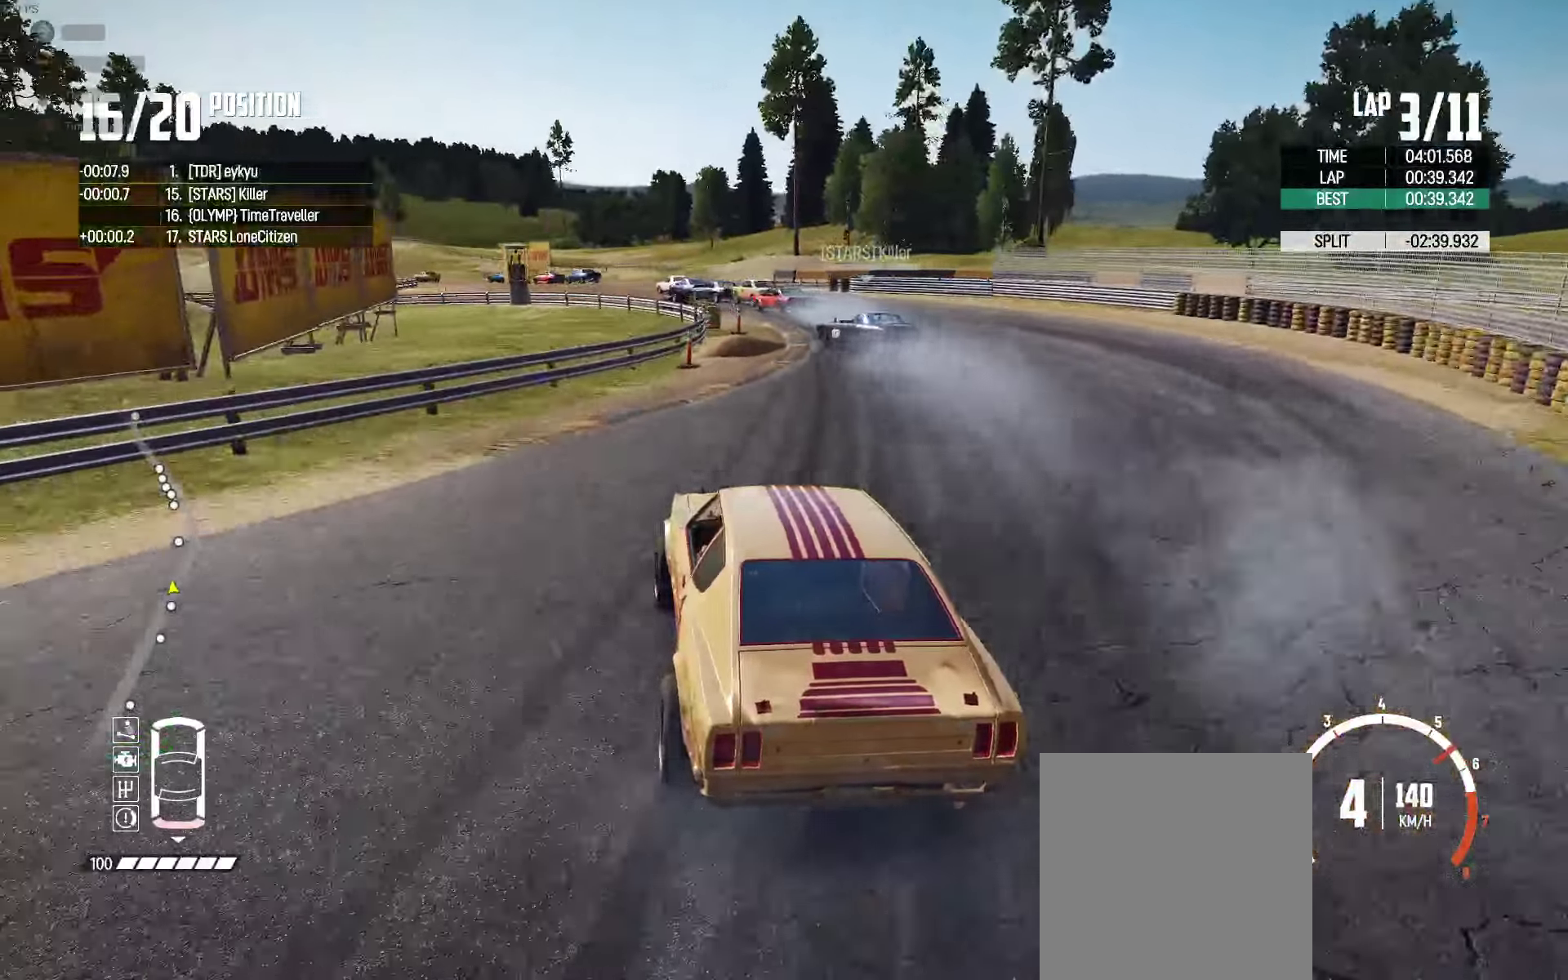
{"buttons": ["R2"], "left_stick": "up", "right_stick": "center", "events": []}
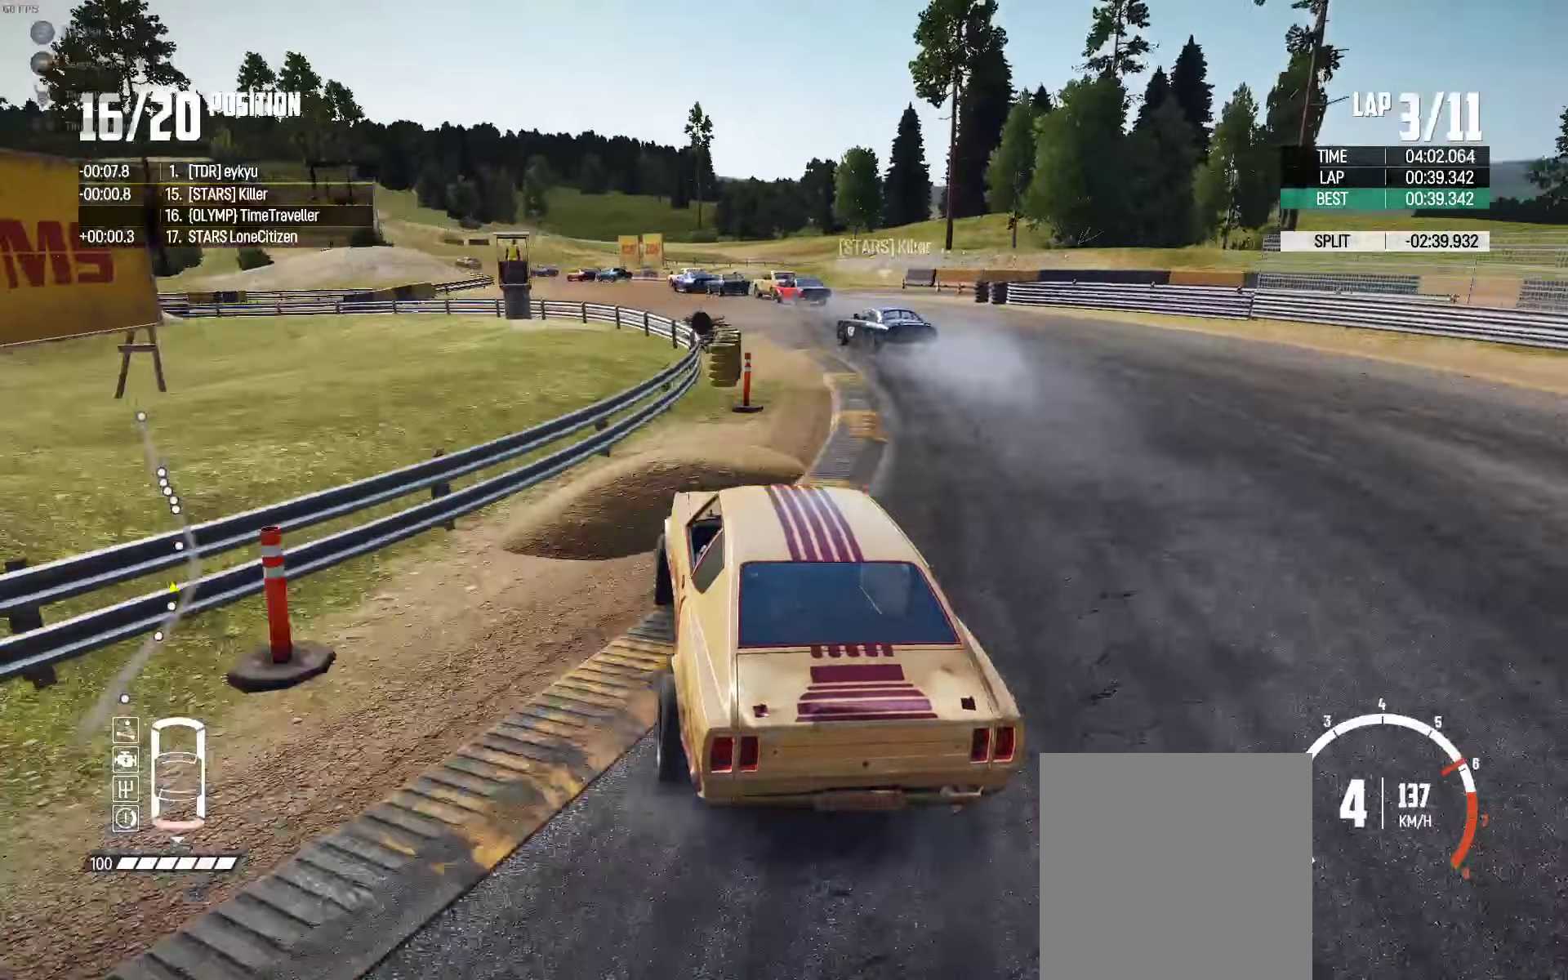
{"buttons": ["R2"], "left_stick": "up-left", "right_stick": "center", "events": [[133, "left_stick", "up-left"]]}
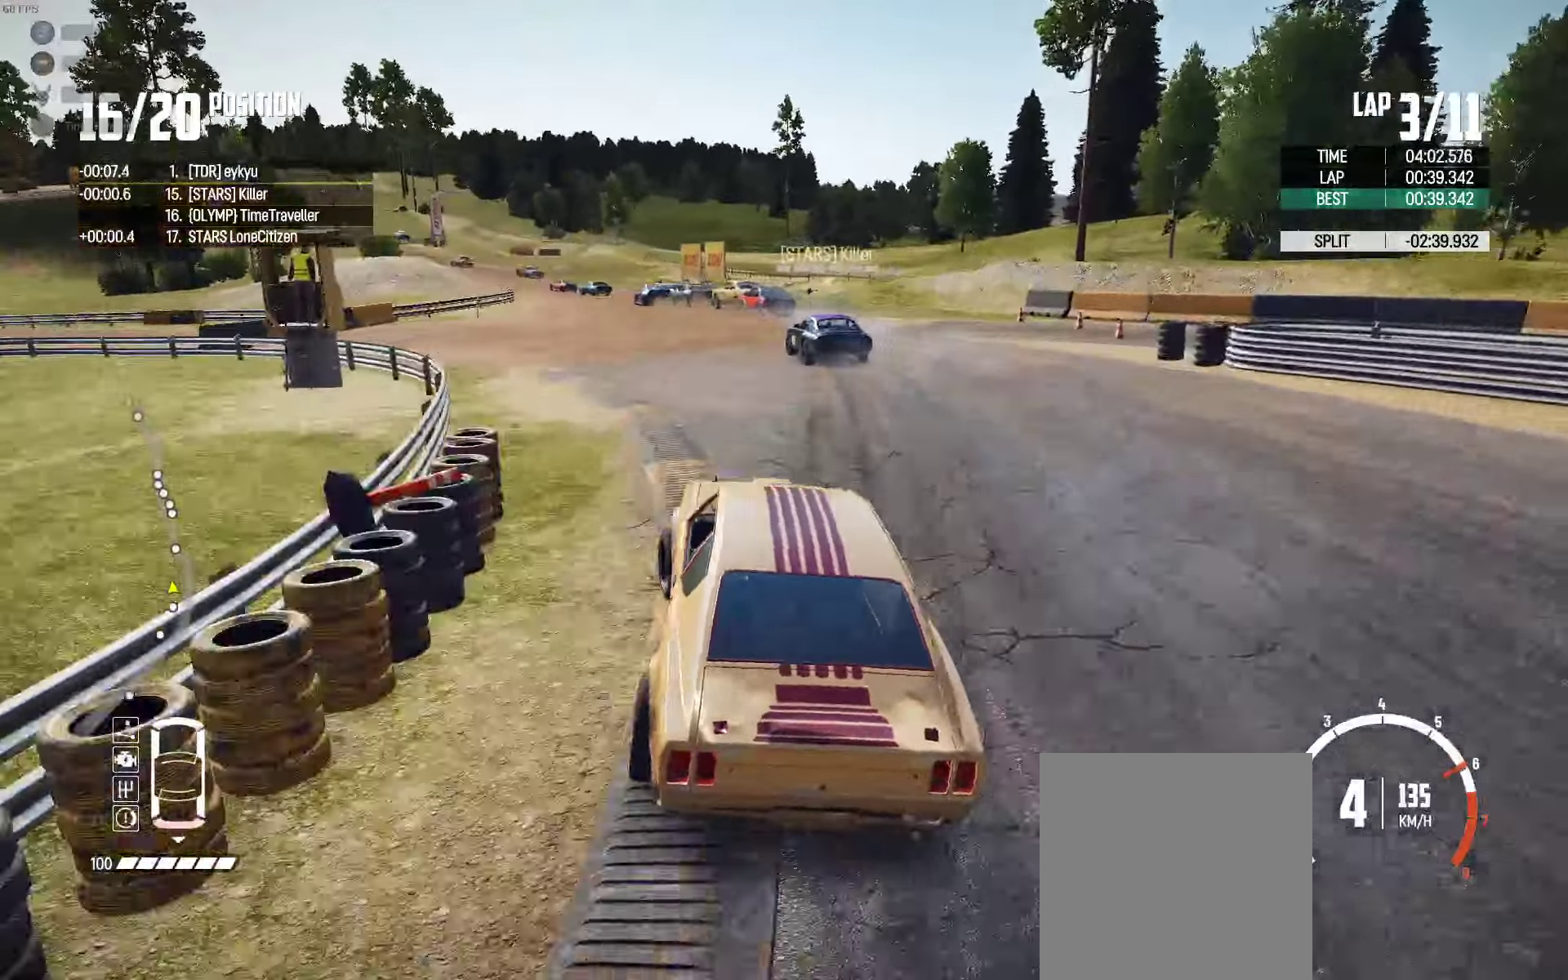
{"buttons": [], "left_stick": "up-left", "right_stick": "center", "events": [[500, "R2", "up"]]}
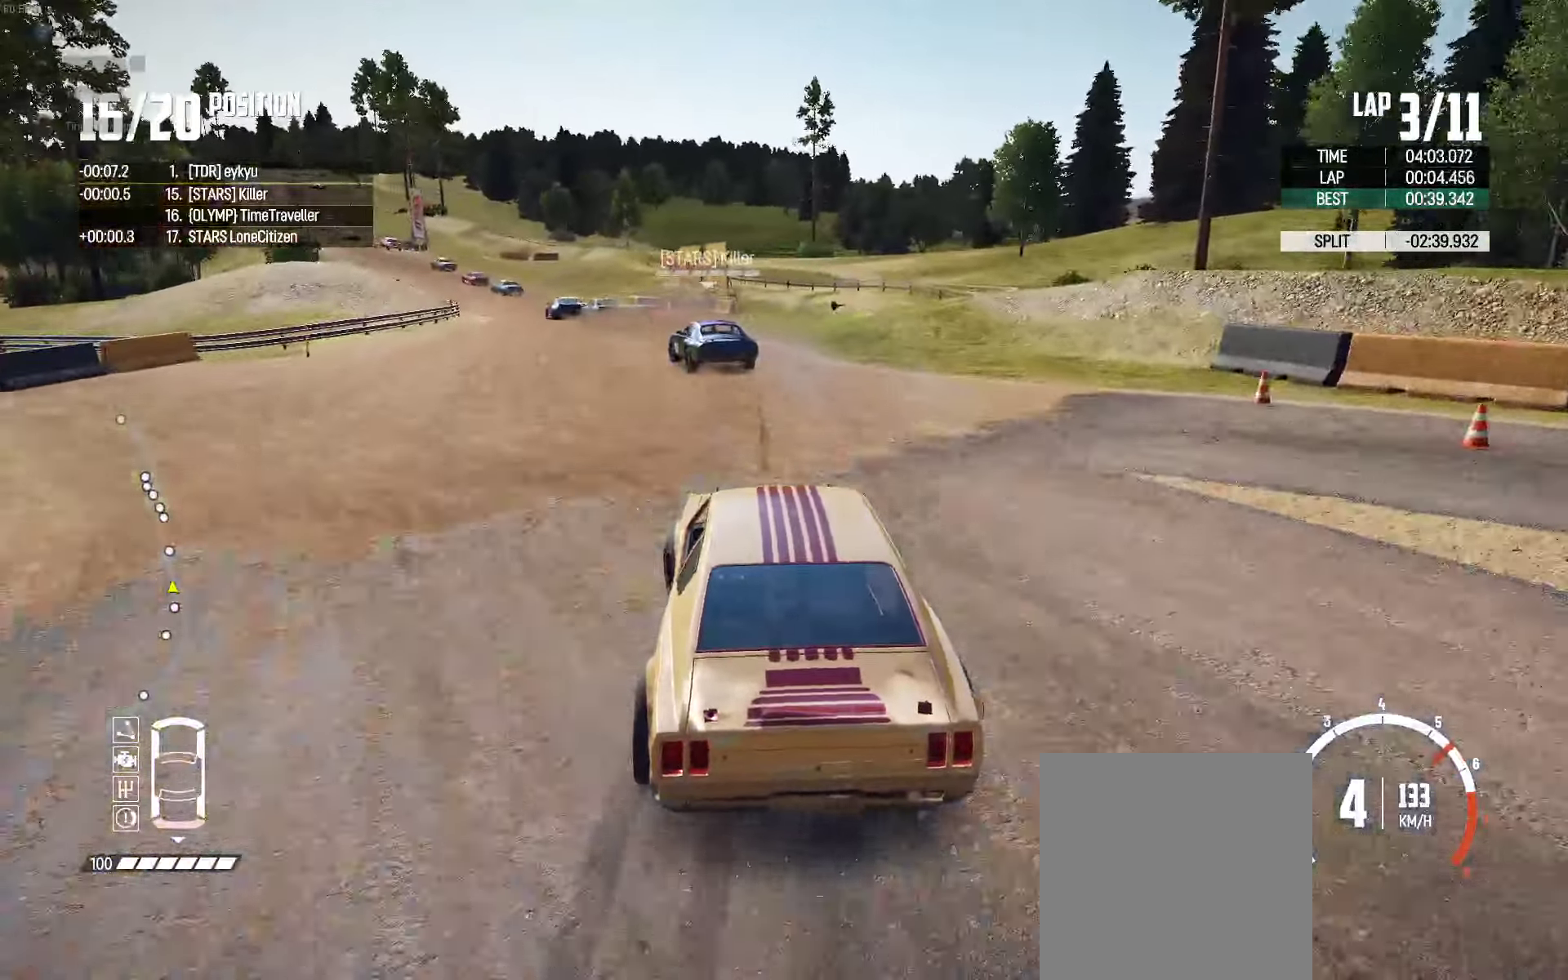
{"buttons": ["R2"], "left_stick": "center", "right_stick": "center", "events": [[83, "R2", "down"], [217, "left_stick", "up"], [400, "left_stick", "center"]]}
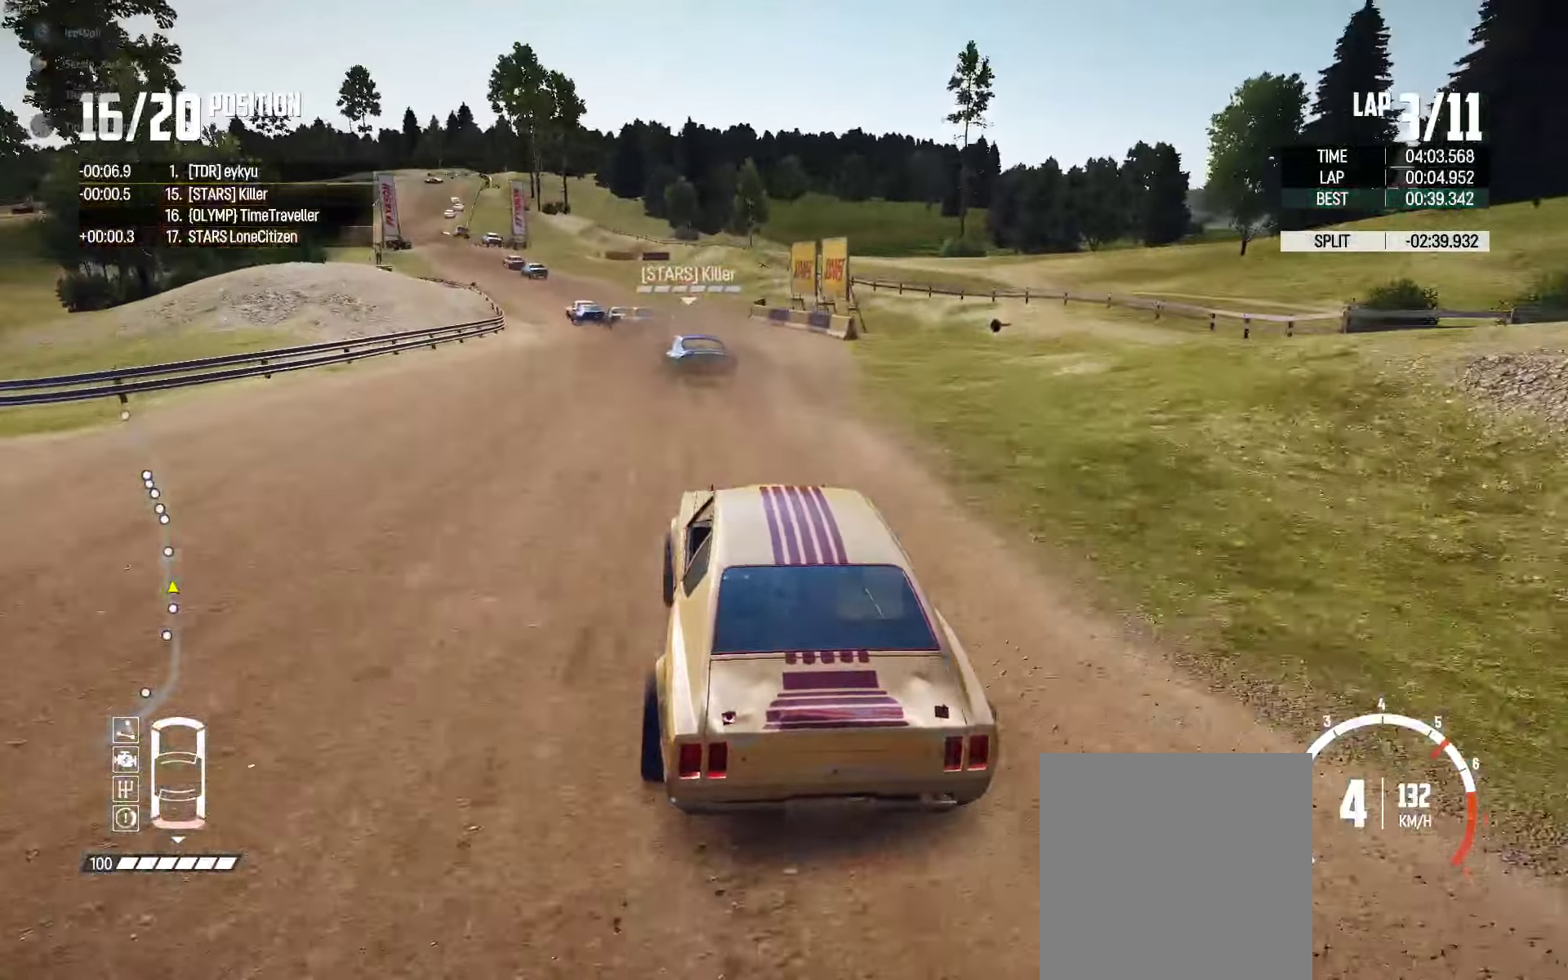
{"buttons": ["R2"], "left_stick": "left", "right_stick": "center", "events": [[50, "left_stick", "left"], [350, "left_stick", "center"], [467, "left_stick", "left"]]}
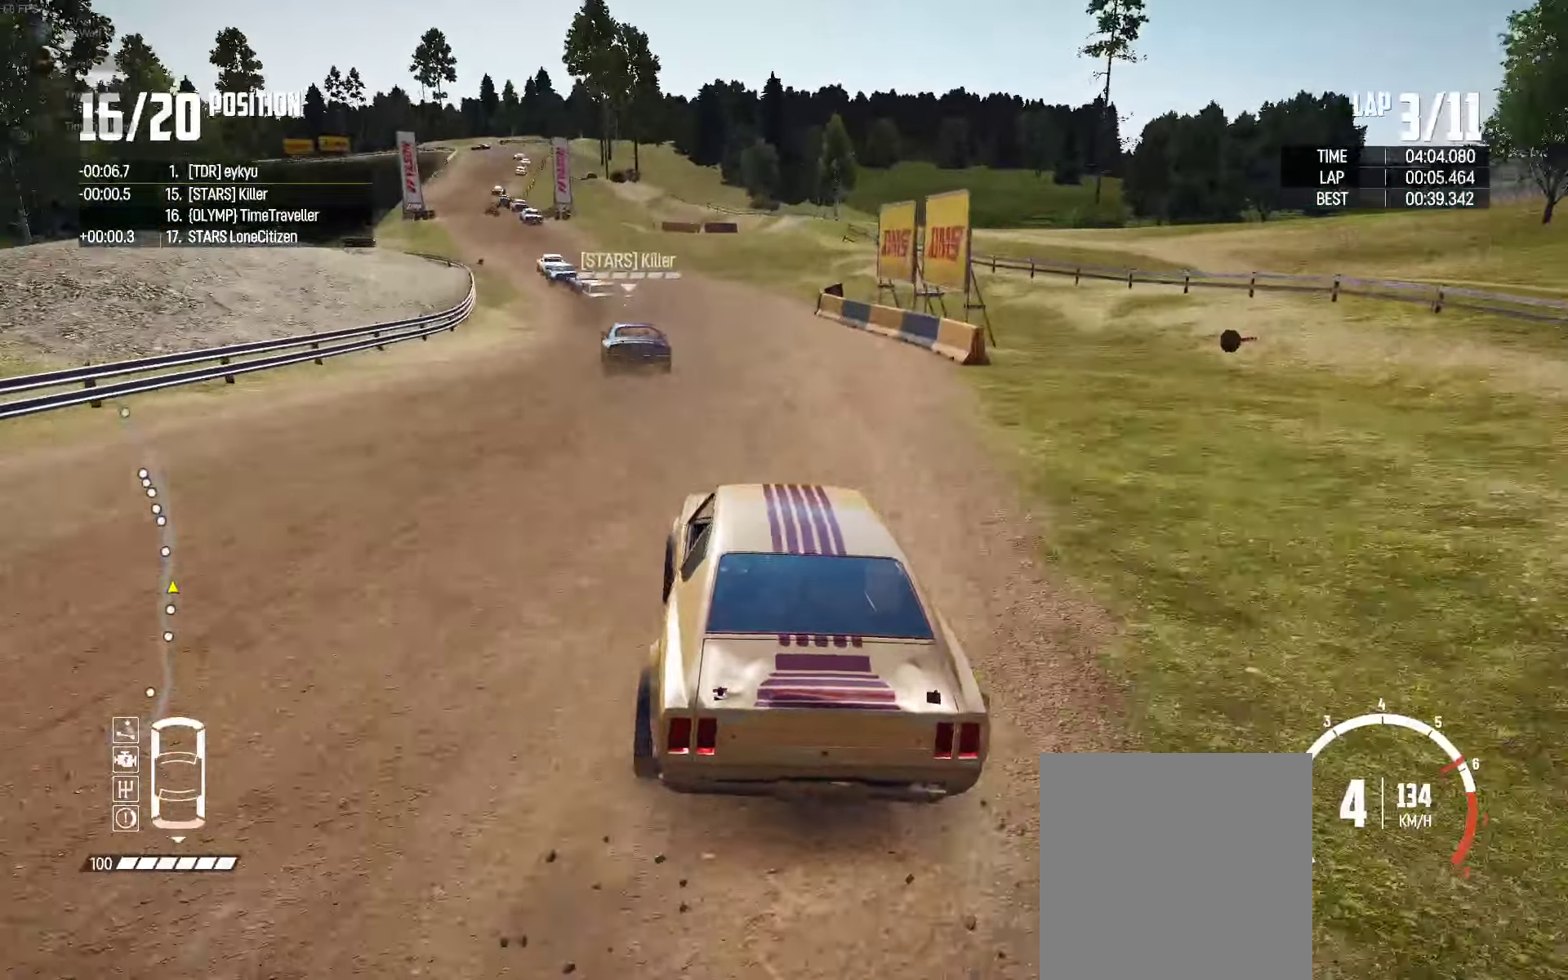
{"buttons": ["R2"], "left_stick": "center", "right_stick": "center", "events": [[267, "left_stick", "center"], [400, "left_stick", "left"], [483, "left_stick", "center"]]}
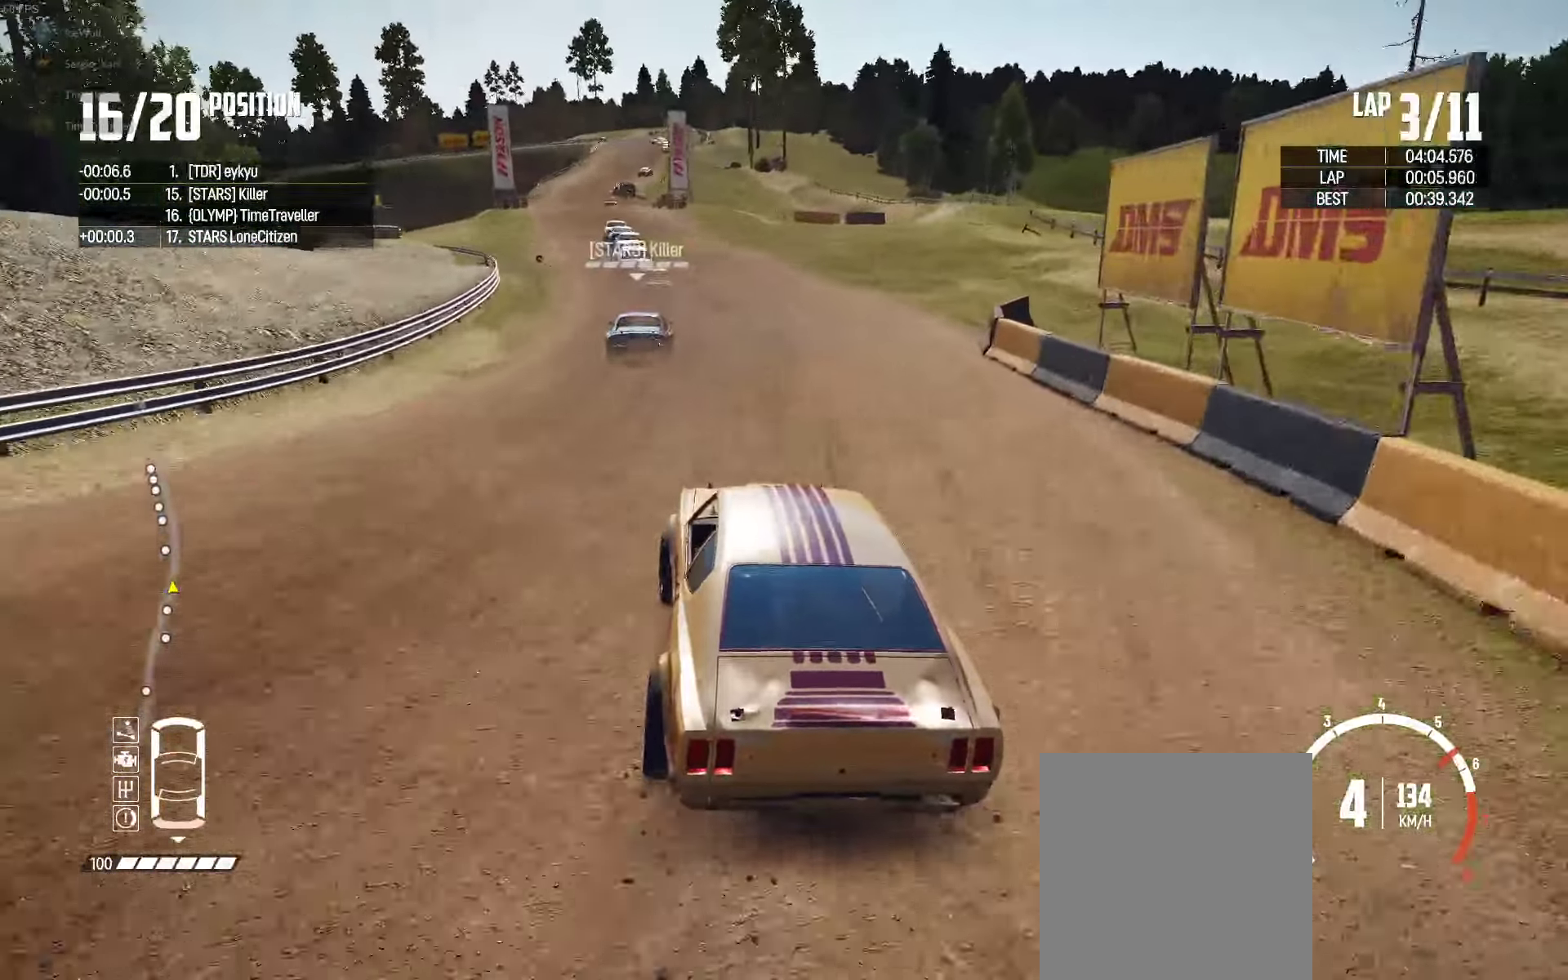
{"buttons": ["R2"], "left_stick": "center", "right_stick": "center", "events": [[283, "left_stick", "left"], [500, "left_stick", "center"]]}
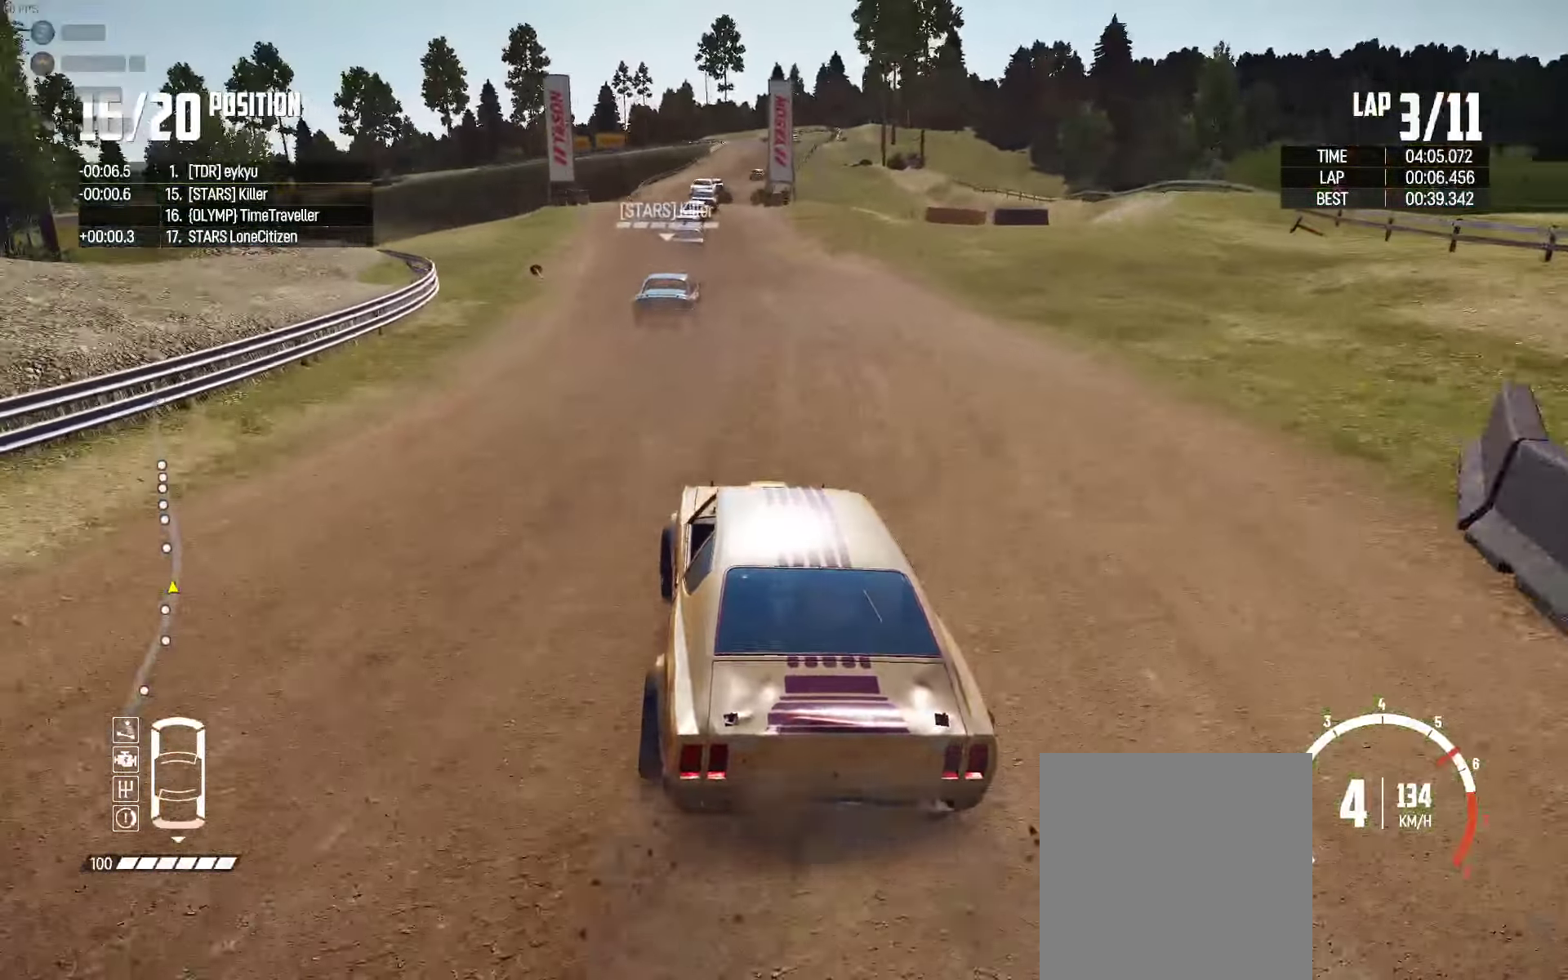
{"buttons": ["R2"], "left_stick": "center", "right_stick": "center", "events": [[200, "left_stick", "right"], [300, "left_stick", "center"]]}
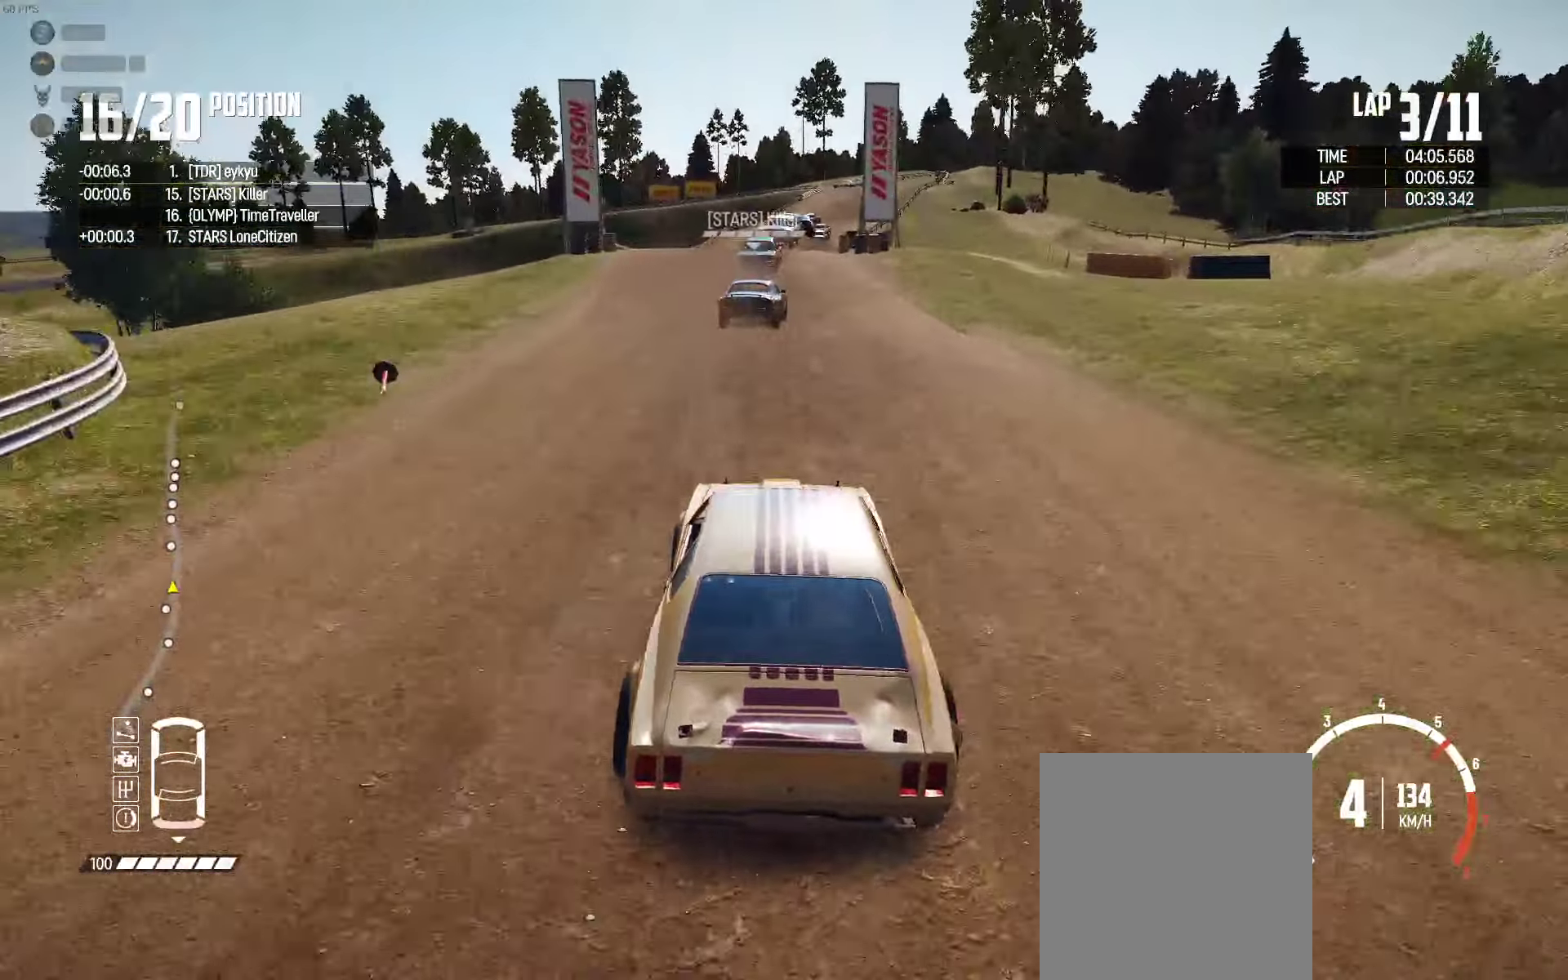
{"buttons": ["R2"], "left_stick": "right", "right_stick": "center", "events": [[50, "left_stick", "right"], [133, "left_stick", "center"], [334, "left_stick", "right"]]}
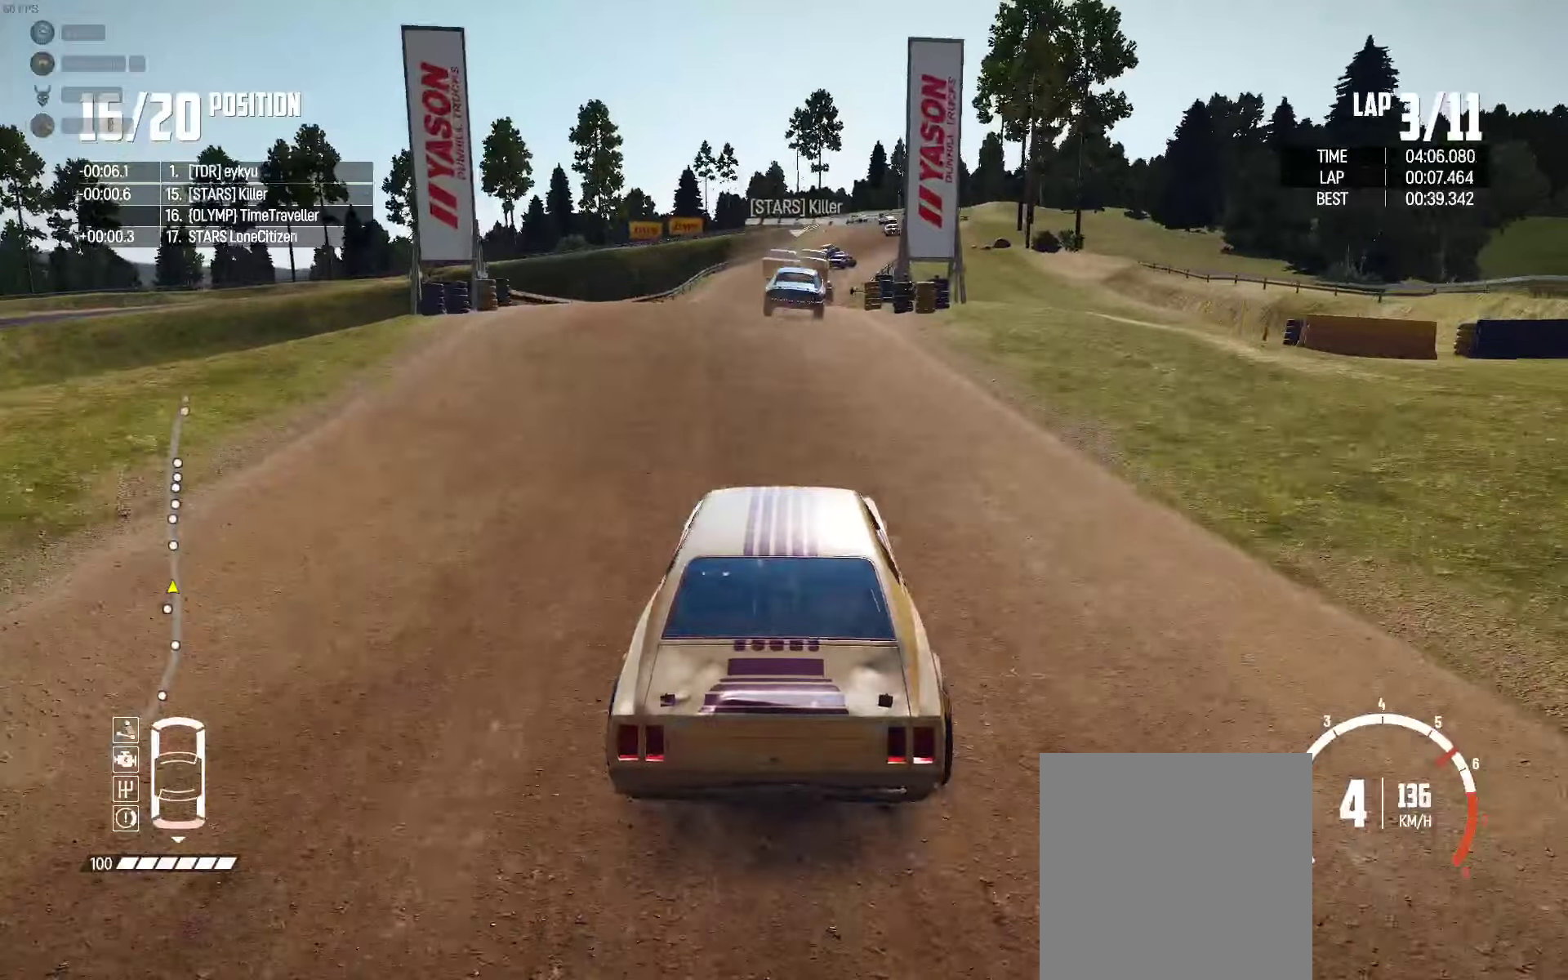
{"buttons": ["R2"], "left_stick": "right", "right_stick": "center", "events": [[17, "left_stick", "center"], [250, "left_stick", "right"], [350, "left_stick", "center"], [484, "left_stick", "right"]]}
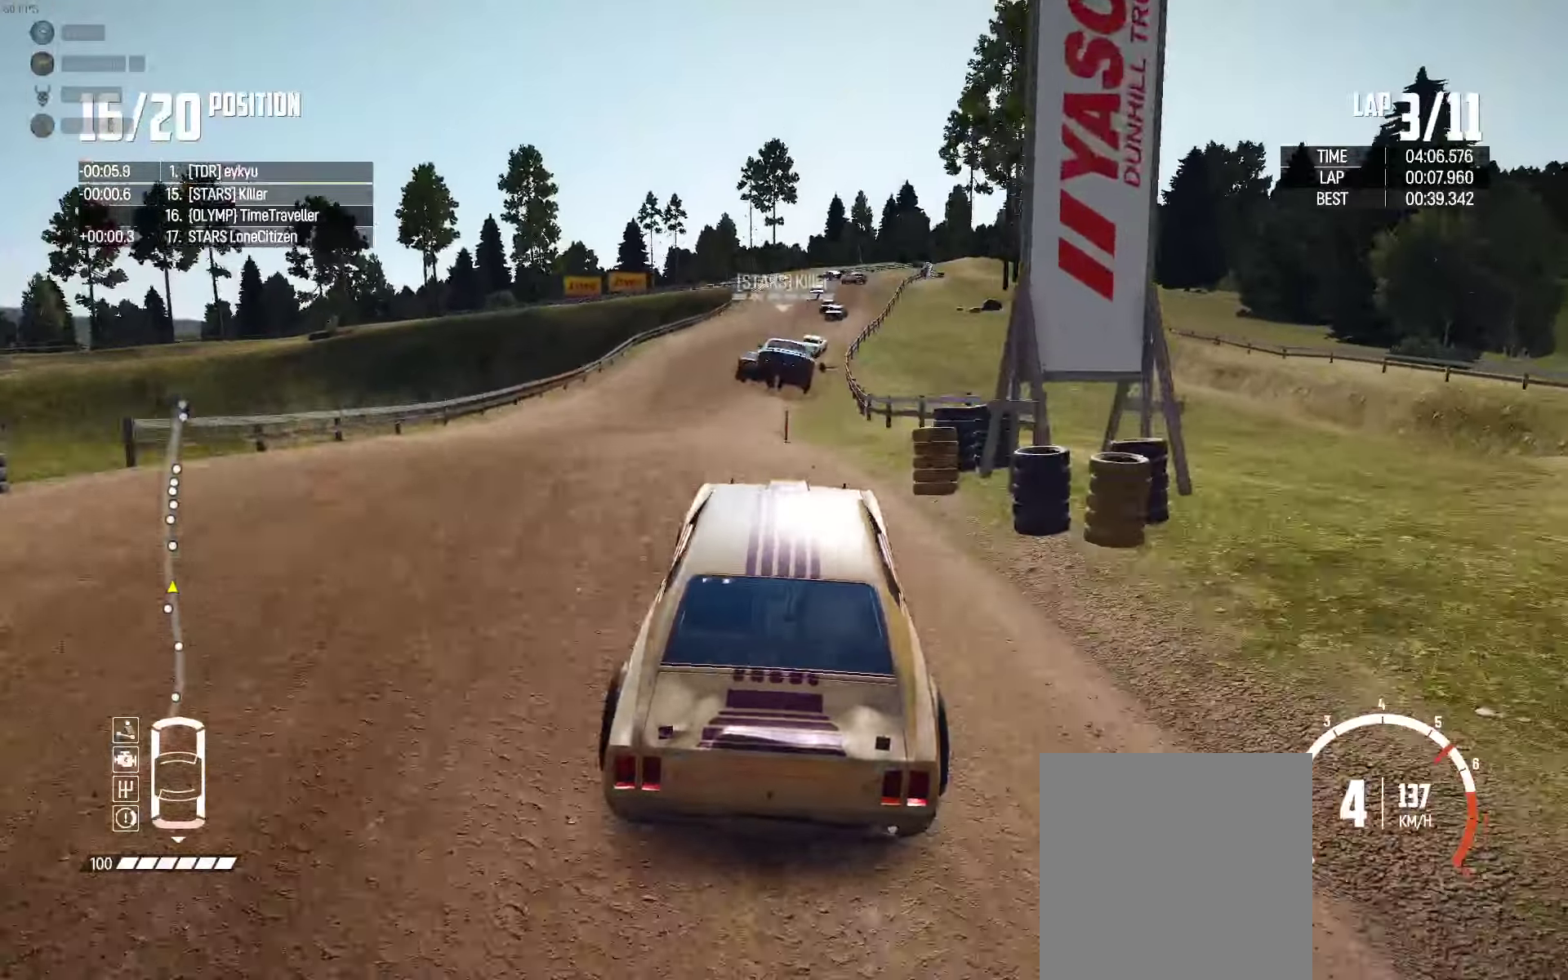
{"buttons": ["R2"], "left_stick": "center", "right_stick": "center", "events": [[134, "left_stick", "center"]]}
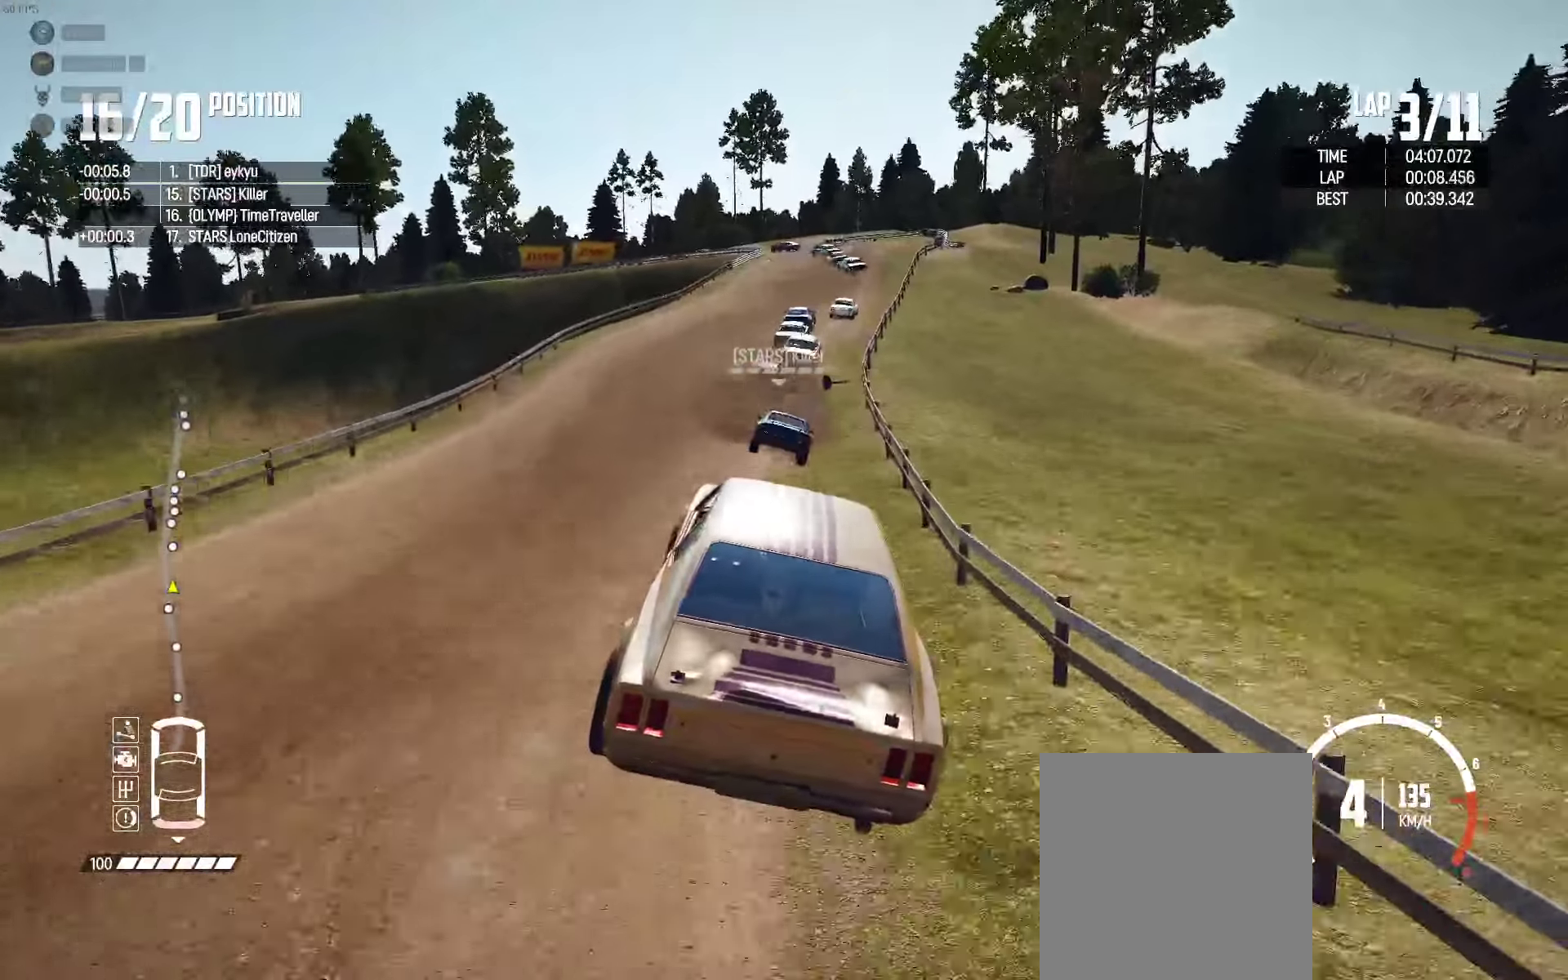
{"buttons": ["R2"], "left_stick": "right", "right_stick": "center", "events": [[117, "left_stick", "right"], [317, "left_stick", "center"], [384, "left_stick", "right"]]}
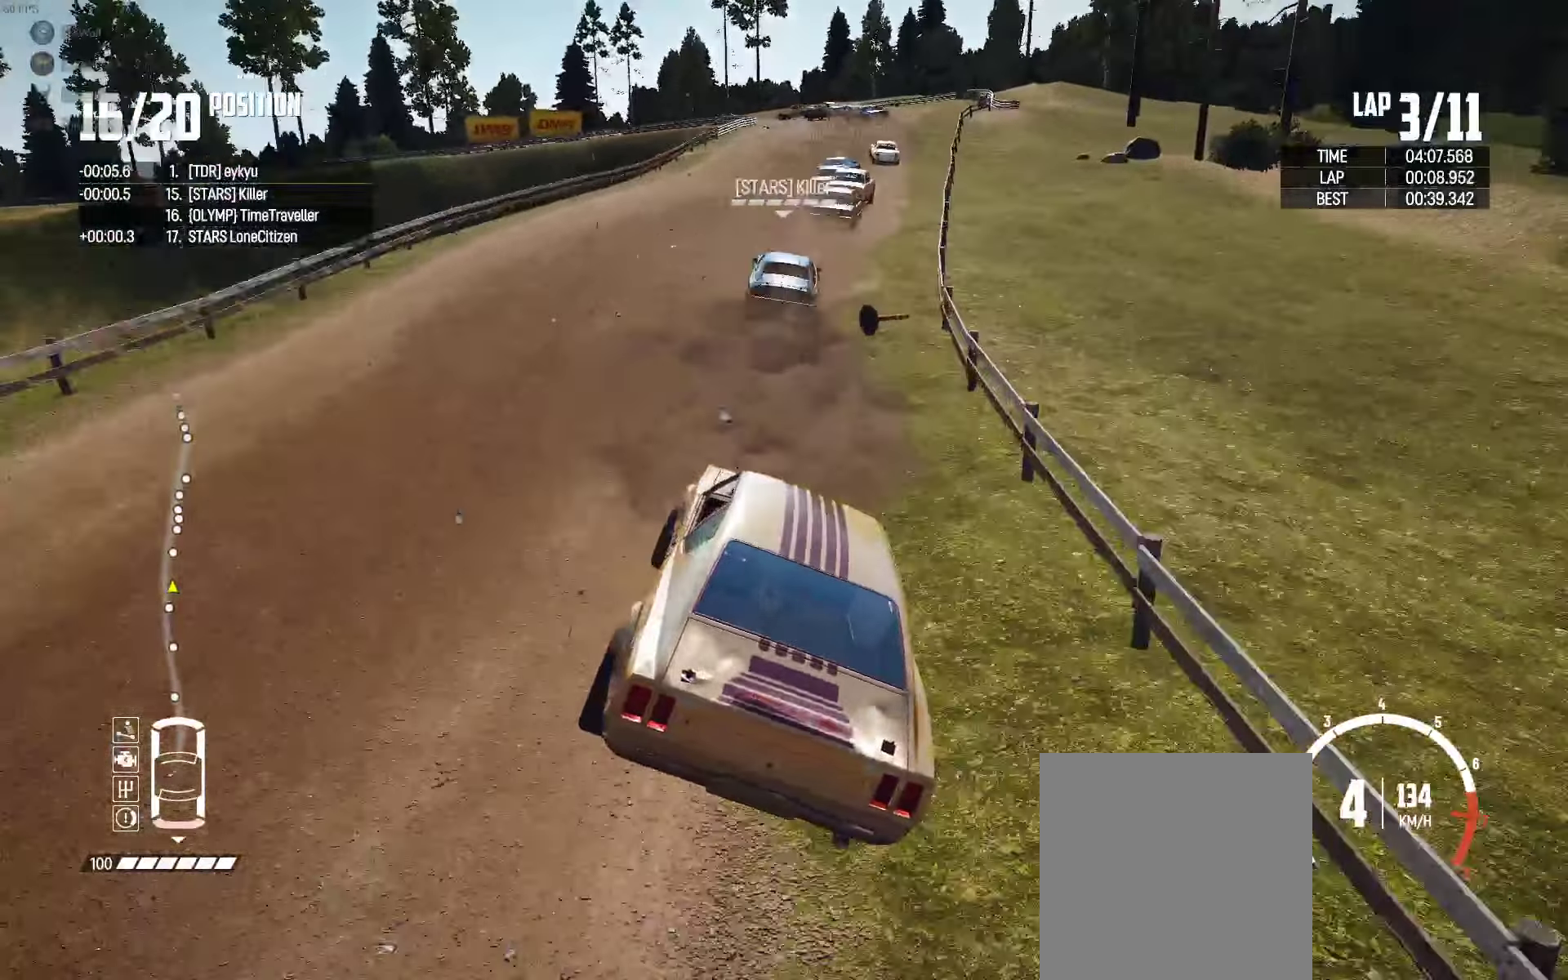
{"buttons": ["R2"], "left_stick": "left", "right_stick": "center", "events": [[234, "right_stick", "down"], [350, "left_stick", "center"], [350, "right_stick", "center"], [484, "left_stick", "left"]]}
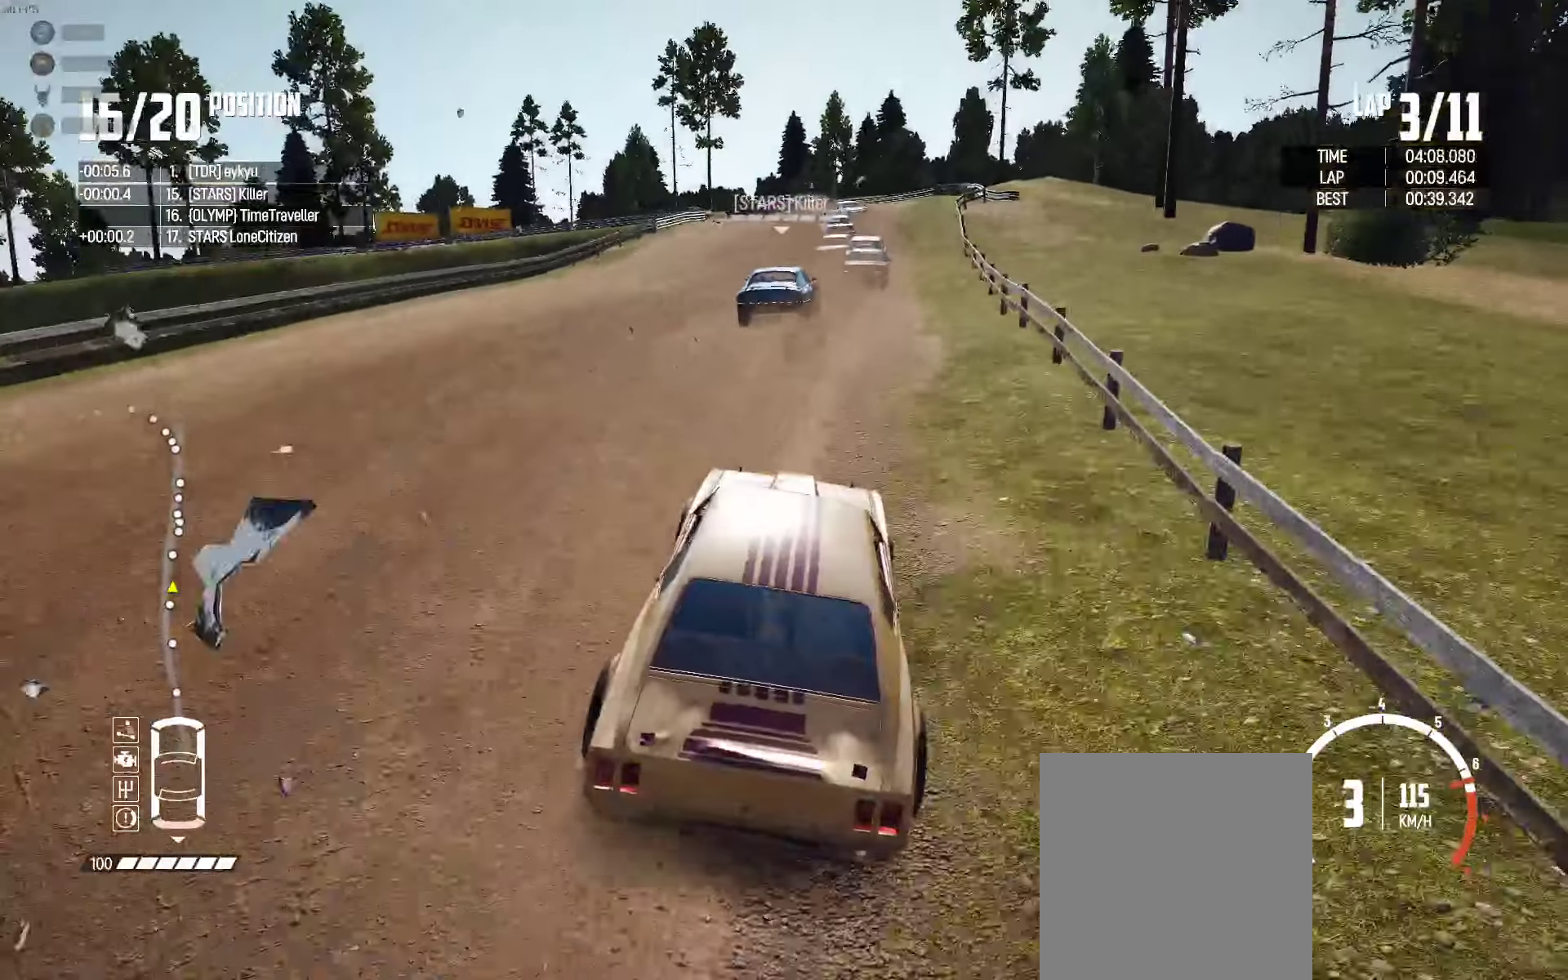
{"buttons": ["R2"], "left_stick": "right", "right_stick": "center", "events": [[100, "left_stick", "down-right"], [200, "left_stick", "left"], [384, "left_stick", "right"]]}
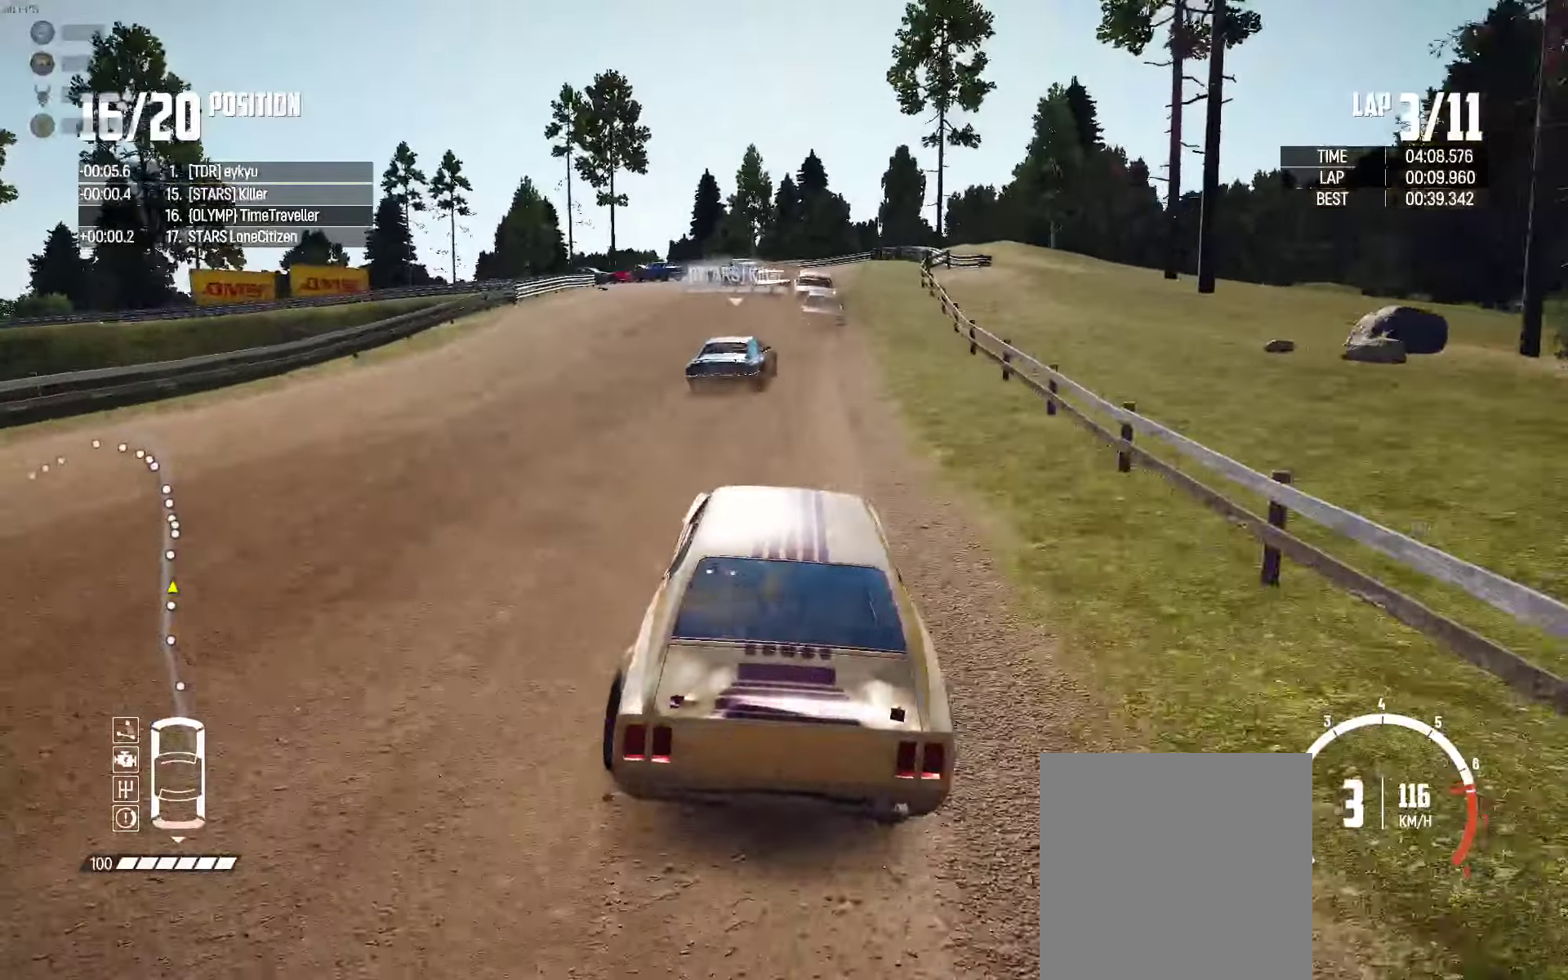
{"buttons": ["R2"], "left_stick": "left", "right_stick": "center", "events": [[117, "left_stick", "center"], [217, "left_stick", "right"], [284, "left_stick", "center"], [434, "left_stick", "left"]]}
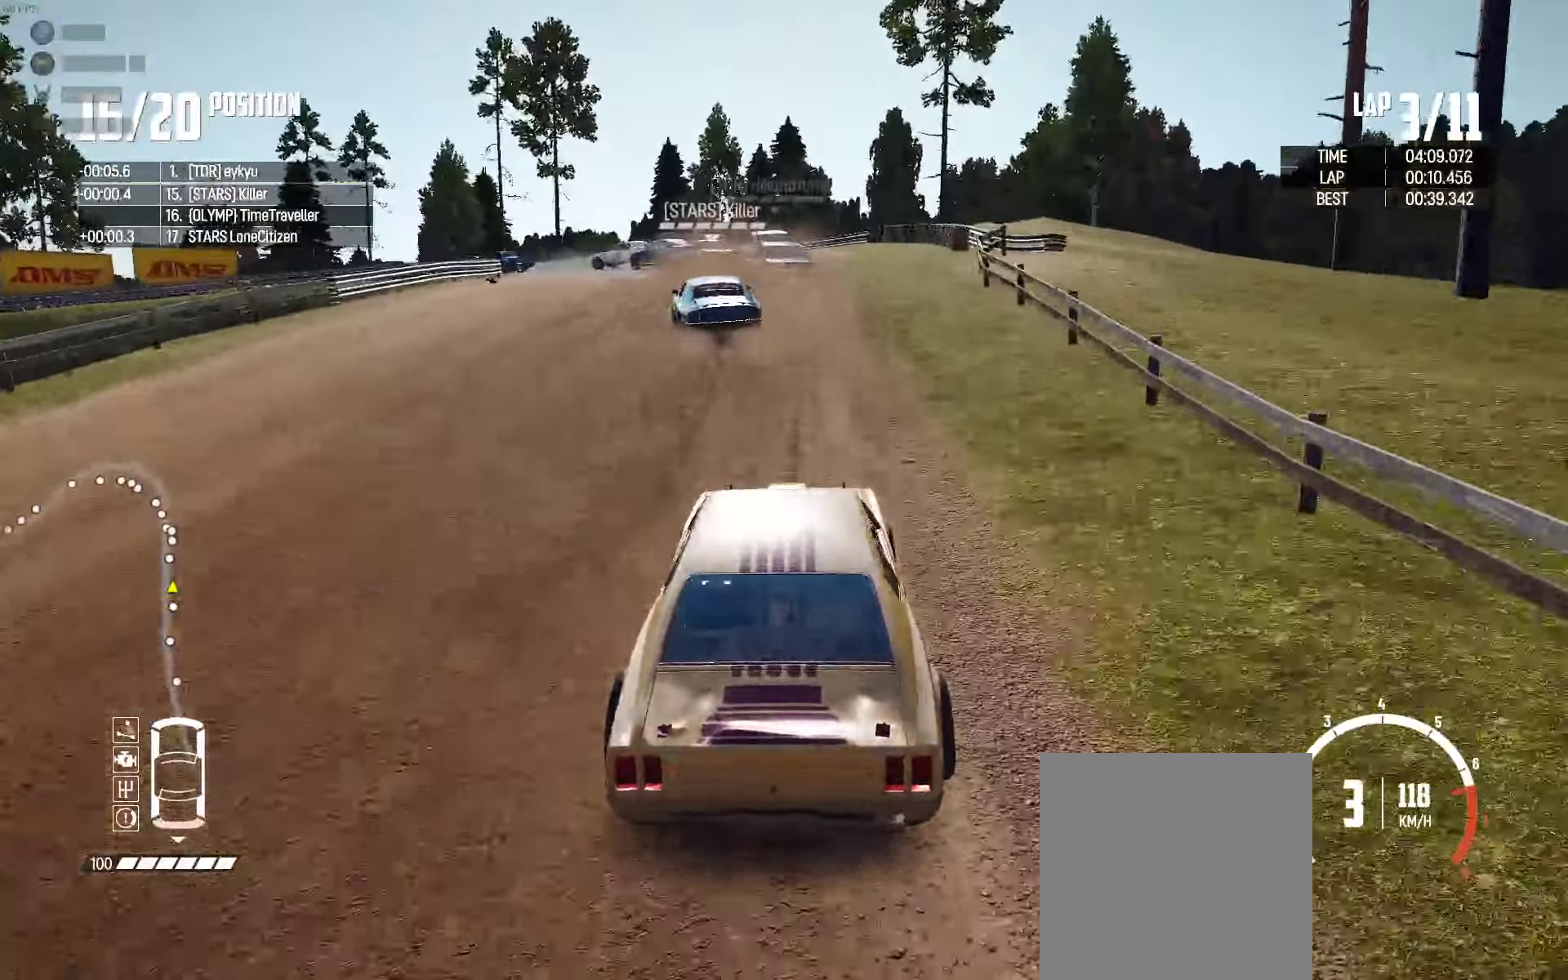
{"buttons": ["L2"], "left_stick": "up-left", "right_stick": "center", "events": [[100, "L2", "down"], [117, "R2", "up"], [150, "right_stick", "down"], [284, "right_stick", "center"], [484, "left_stick", "up-left"]]}
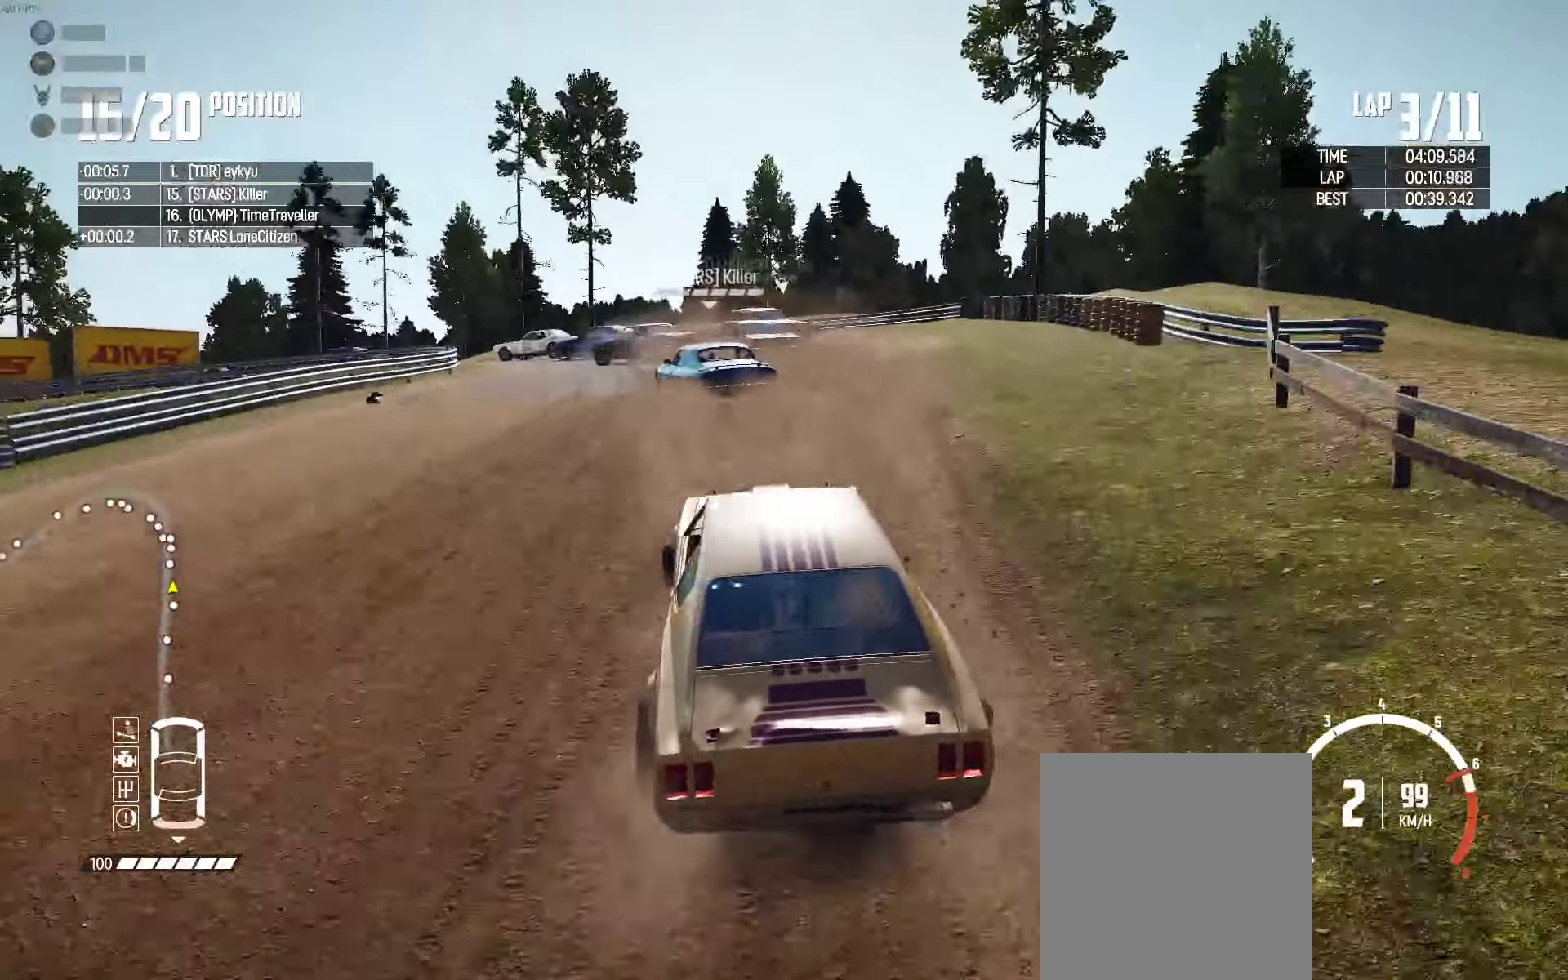
{"buttons": ["R2"], "left_stick": "left", "right_stick": "center", "events": [[184, "L2", "up"], [184, "left_stick", "center"], [284, "left_stick", "left"], [350, "R2", "down"]]}
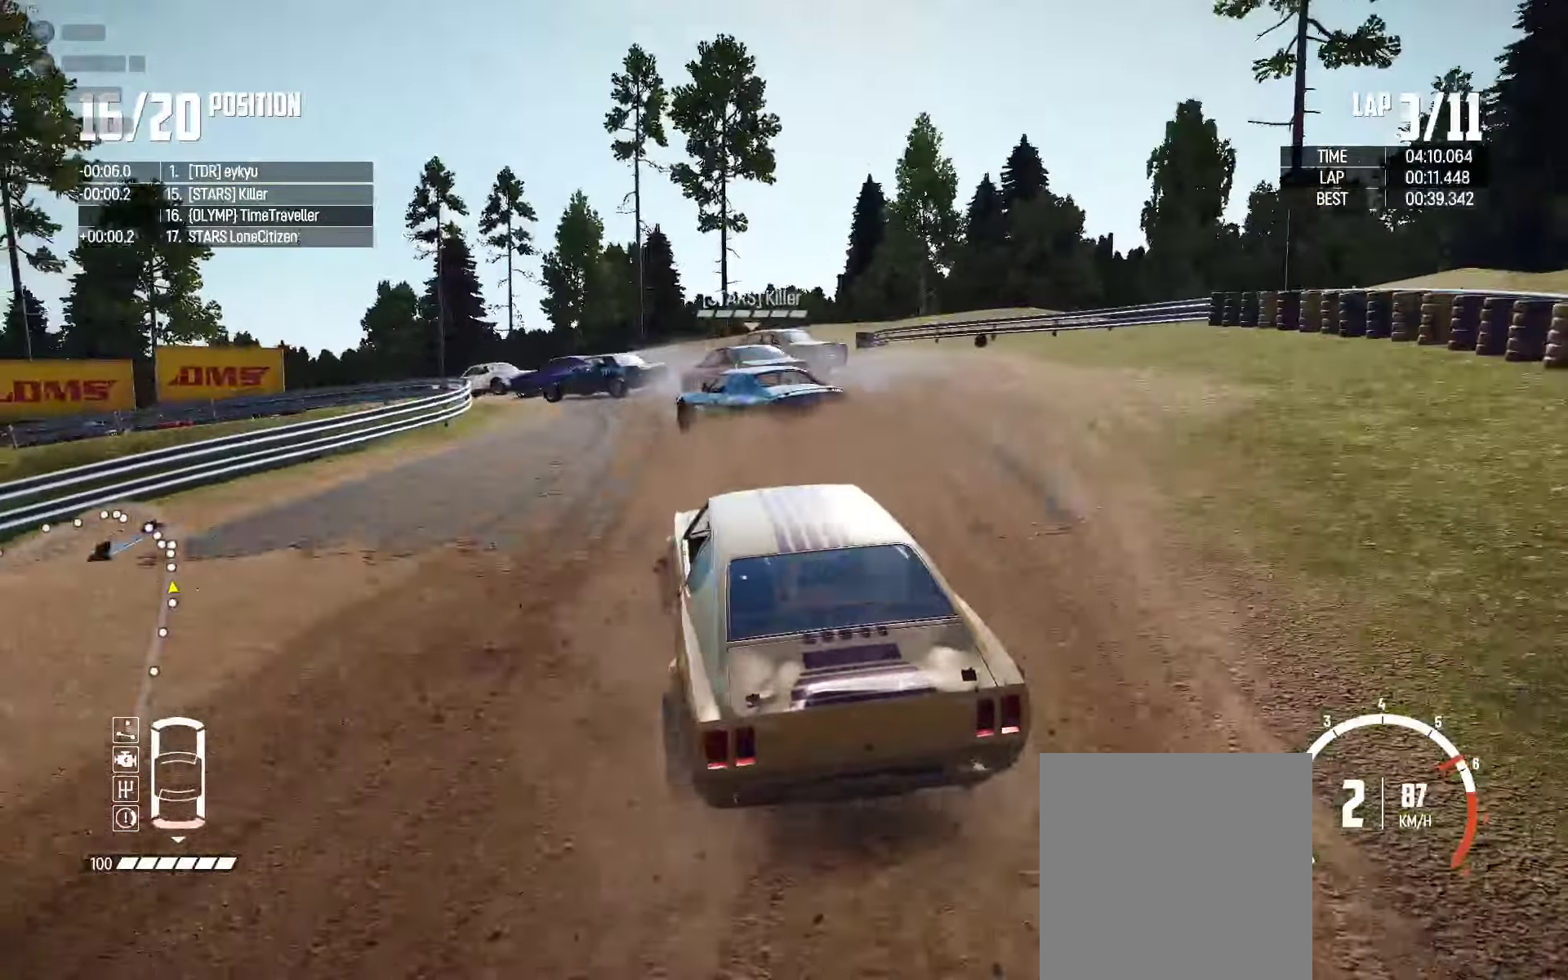
{"buttons": [], "left_stick": "left", "right_stick": "center", "events": [[50, "R2", "up"], [300, "A", "down"], [384, "A", "up"]]}
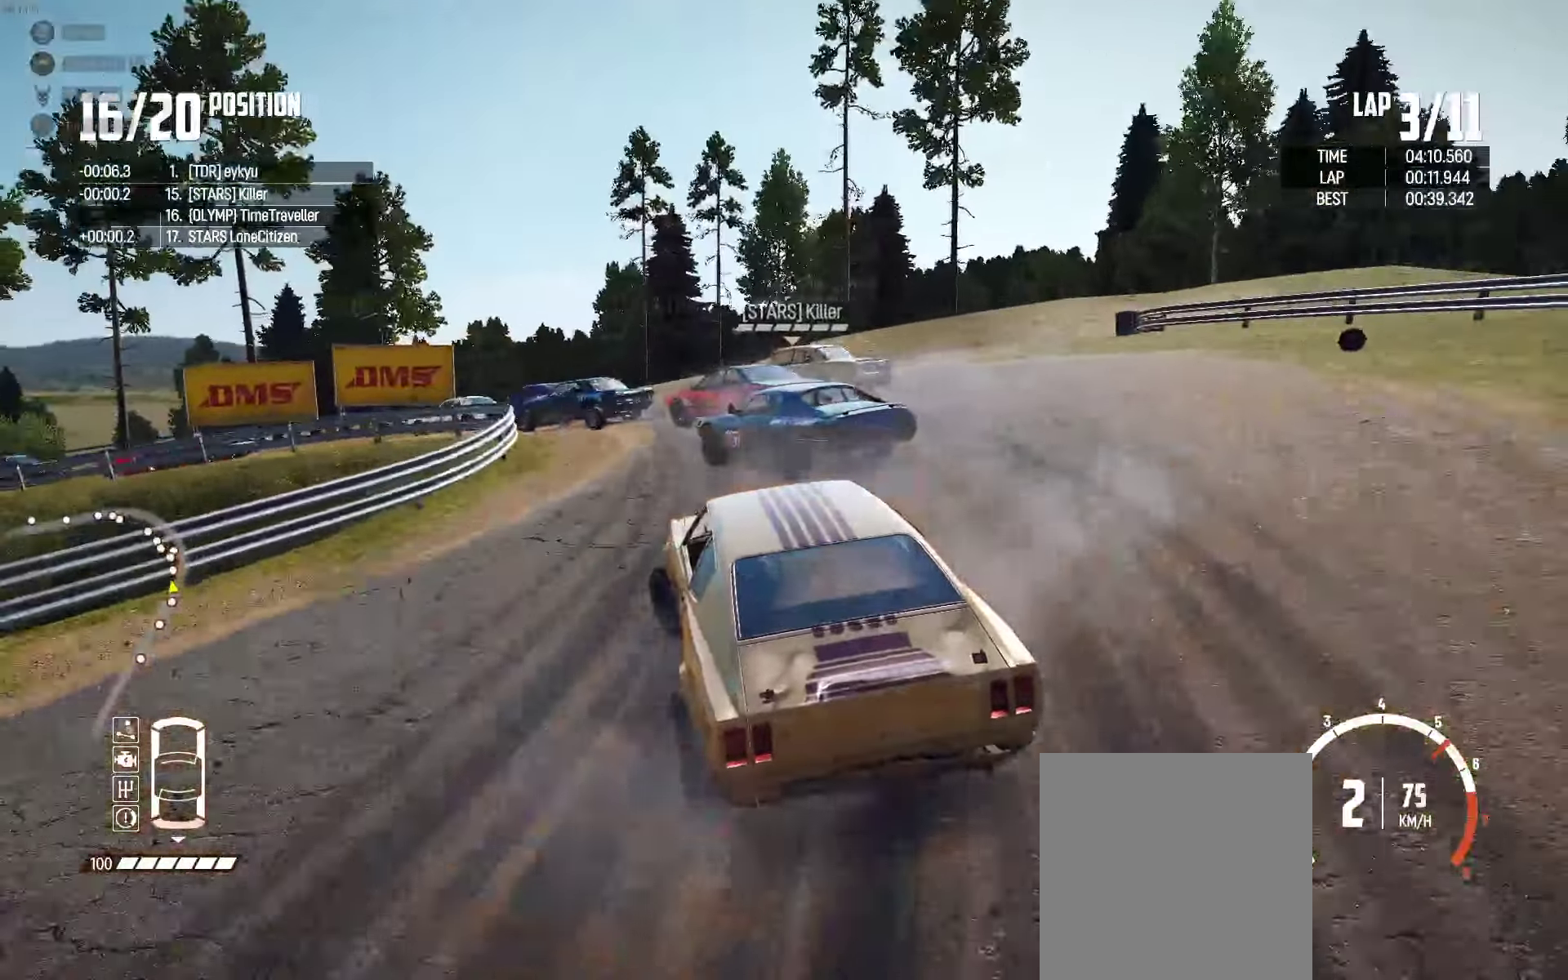
{"buttons": ["R2"], "left_stick": "up-left", "right_stick": "center", "events": [[84, "R2", "down"], [350, "left_stick", "up-left"]]}
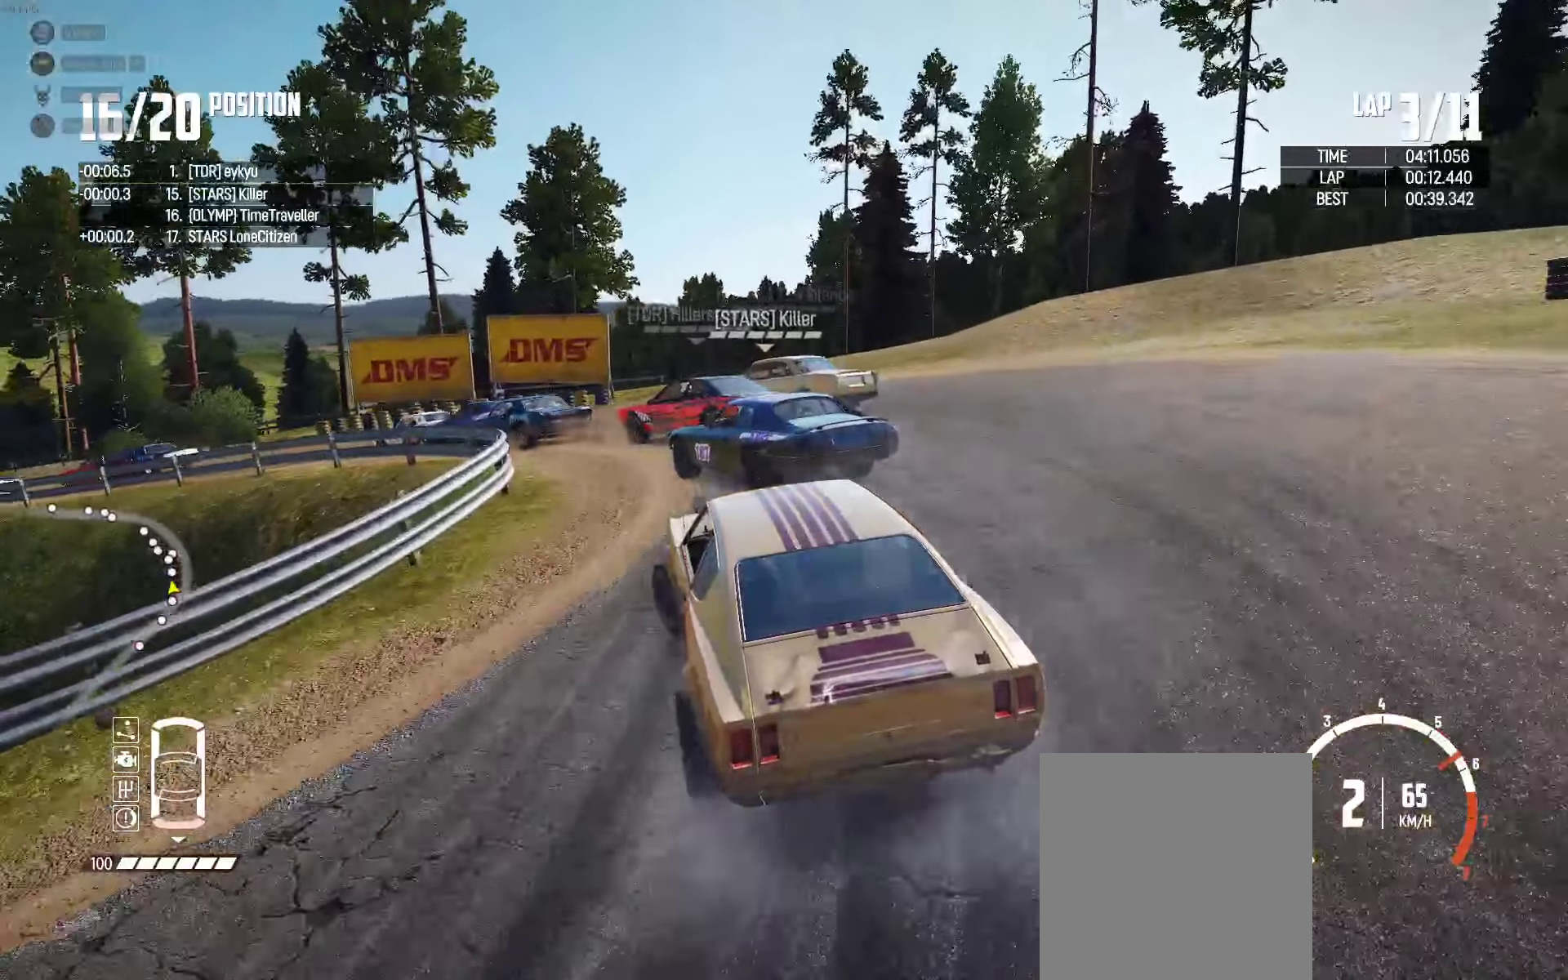
{"buttons": ["R2"], "left_stick": "up", "right_stick": "center", "events": [[183, "R2", "up"], [233, "R2", "down"], [350, "left_stick", "up"]]}
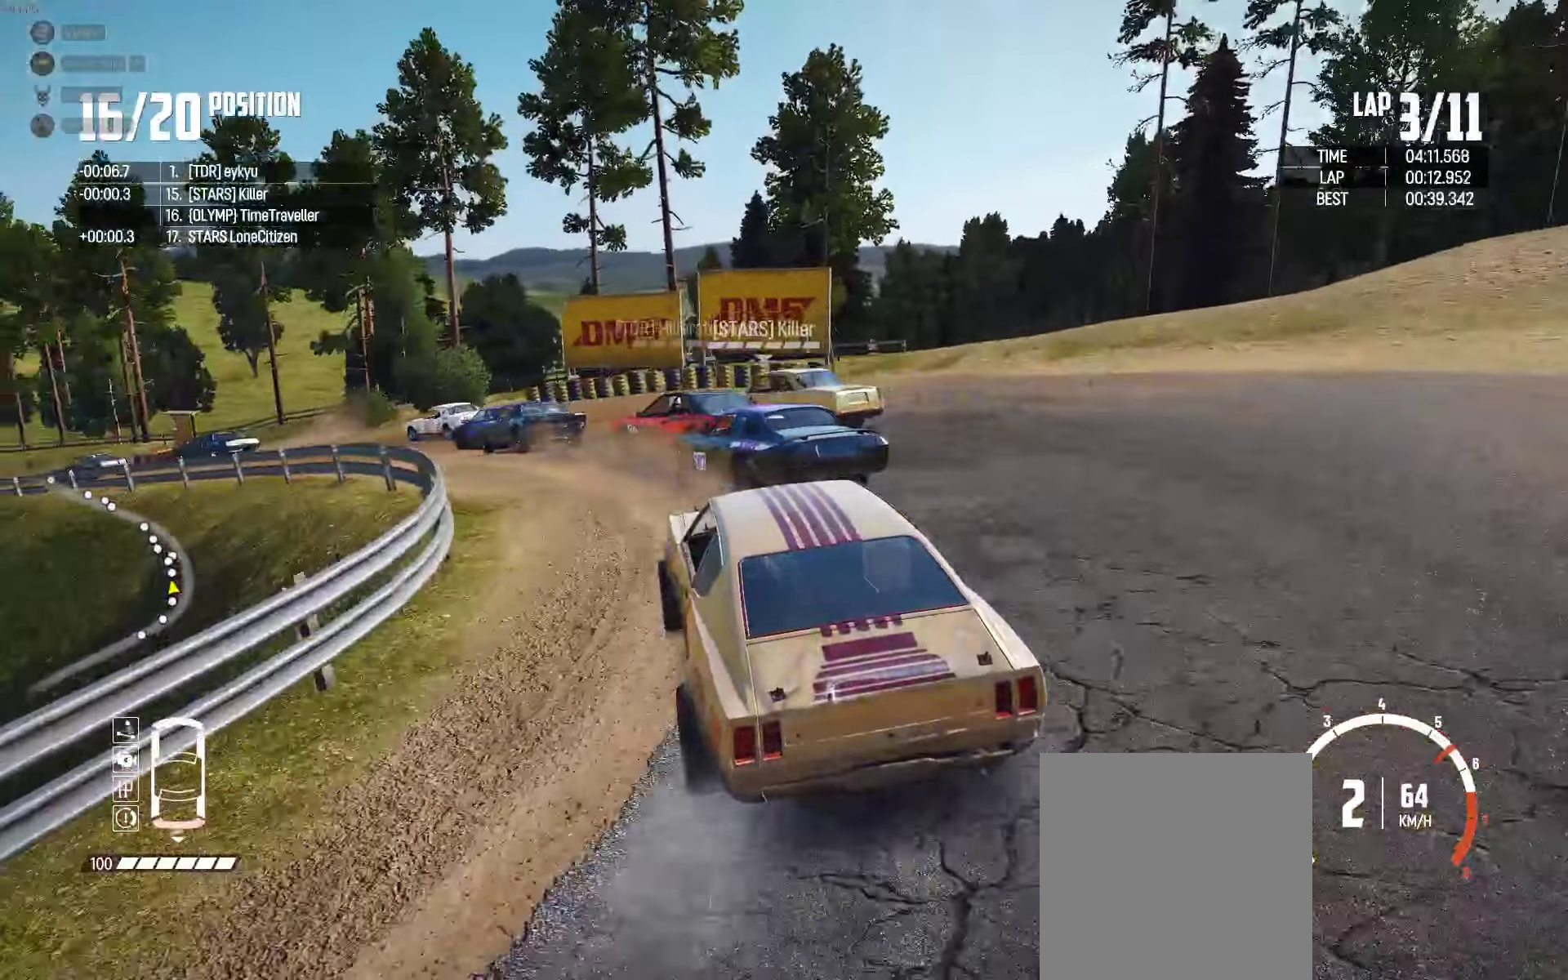
{"buttons": ["R2"], "left_stick": "up", "right_stick": "center", "events": [[50, "R2", "up"], [116, "R2", "down"], [266, "R2", "up"], [316, "R2", "down"]]}
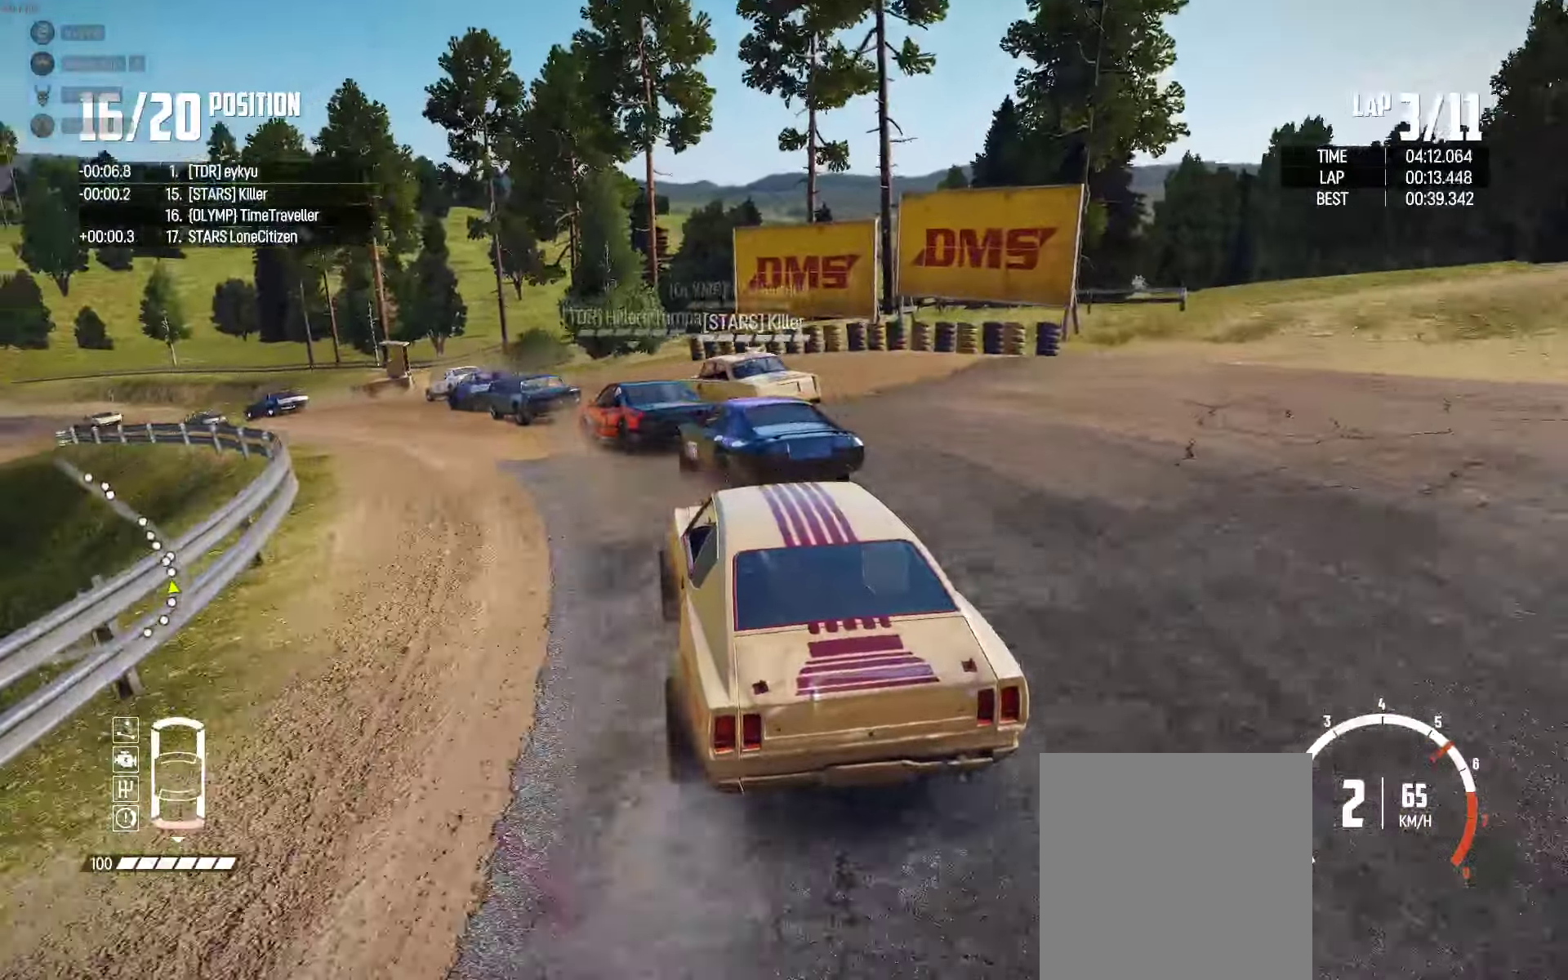
{"buttons": ["R2"], "left_stick": "center", "right_stick": "center", "events": [[100, "left_stick", "center"], [200, "left_stick", "left"], [416, "left_stick", "center"]]}
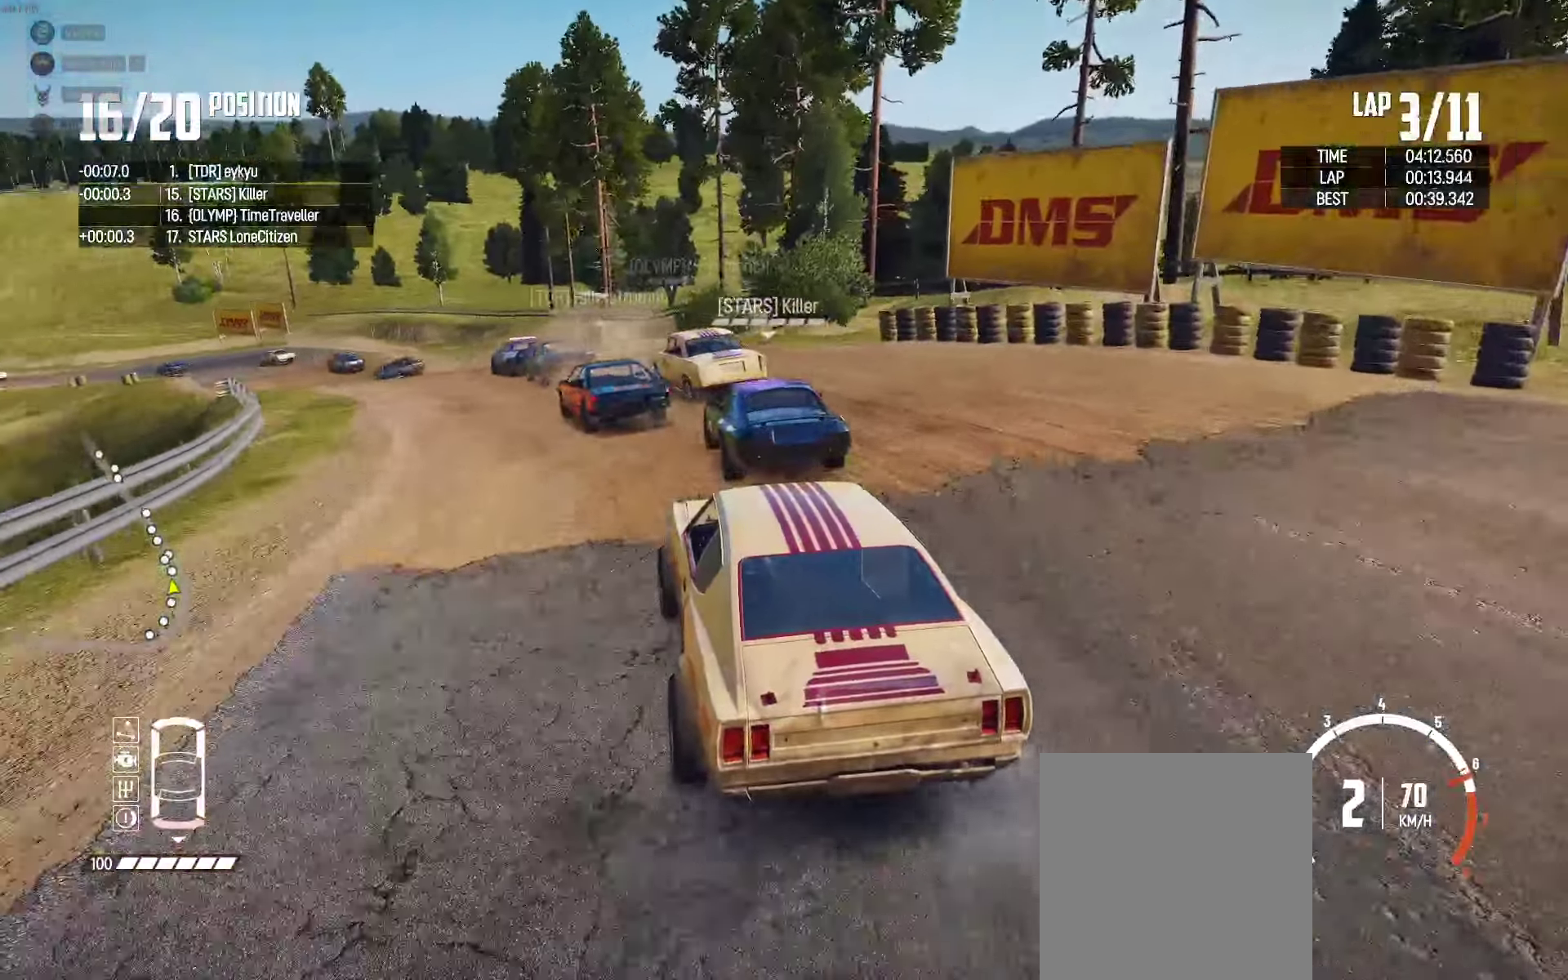
{"buttons": ["R2"], "left_stick": "center", "right_stick": "center", "events": [[216, "left_stick", "right"], [333, "left_stick", "center"]]}
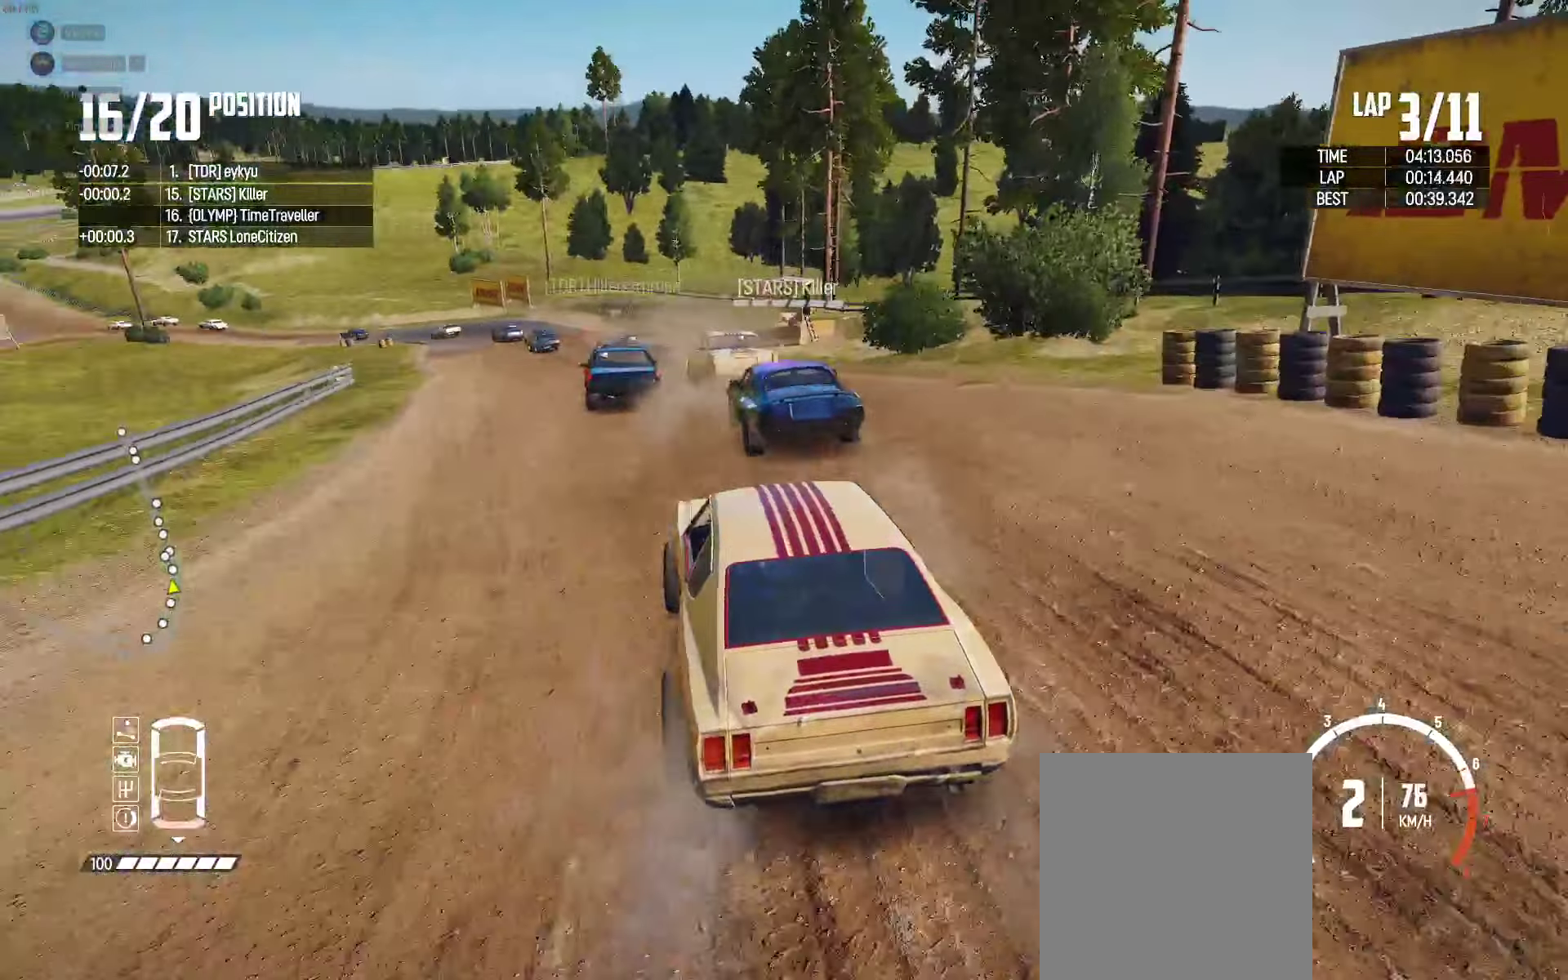
{"buttons": ["R2"], "left_stick": "center", "right_stick": "center", "events": [[83, "left_stick", "left"], [350, "left_stick", "center"]]}
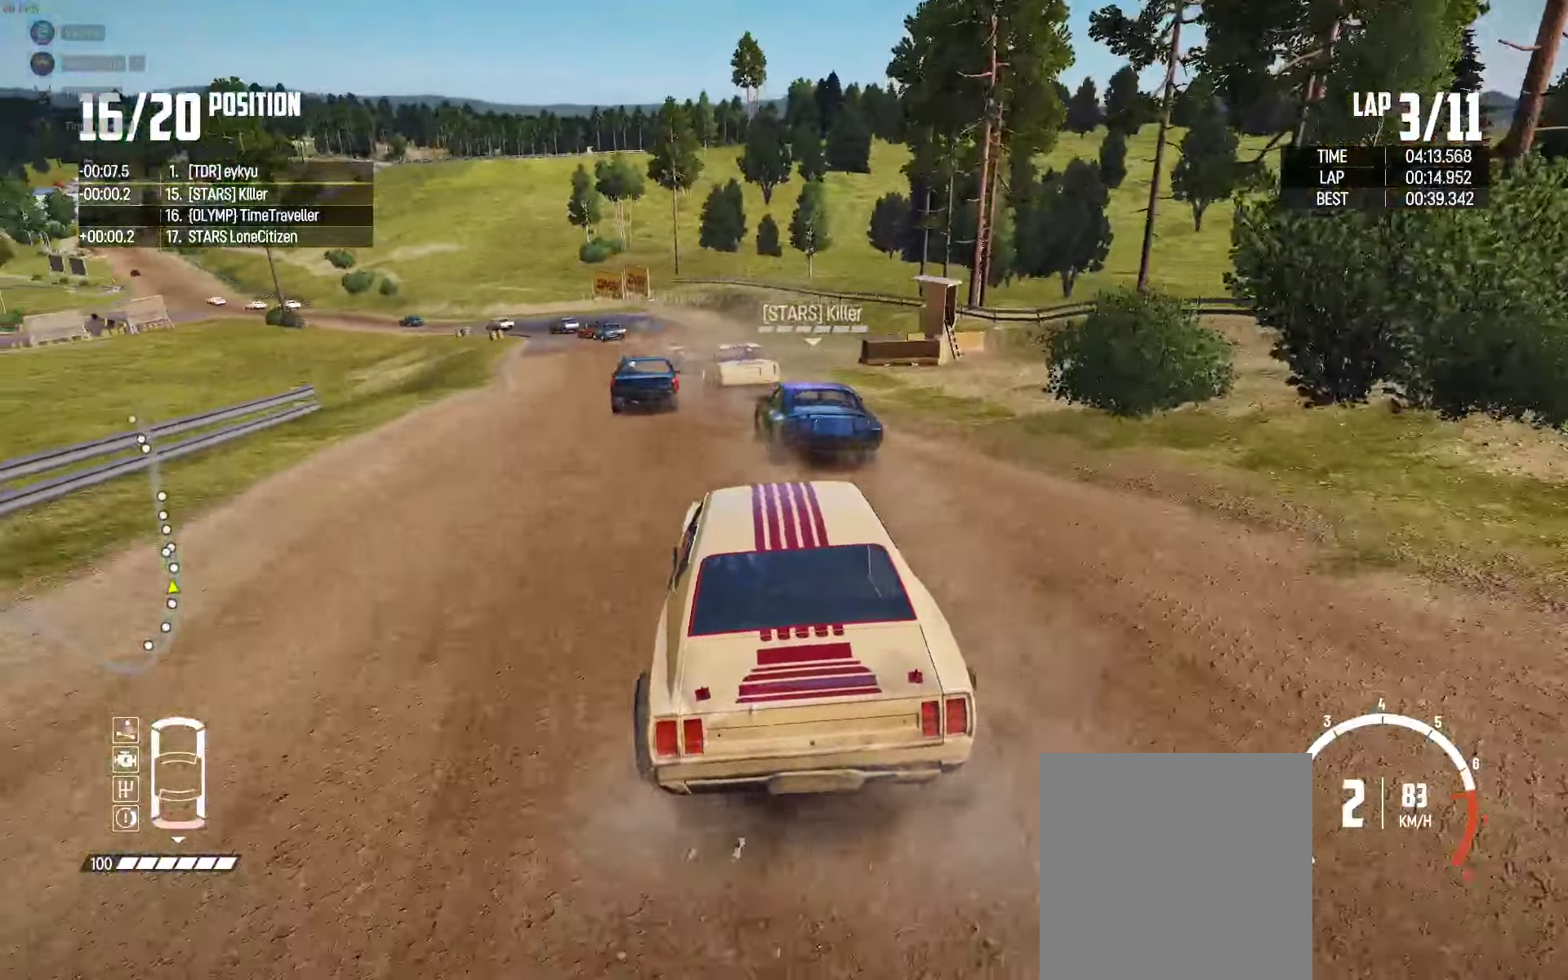
{"buttons": ["R2"], "left_stick": "left", "right_stick": "center", "events": [[116, "right_stick", "up-right"], [133, "left_stick", "left"], [216, "right_stick", "center"], [366, "left_stick", "center"], [483, "left_stick", "left"]]}